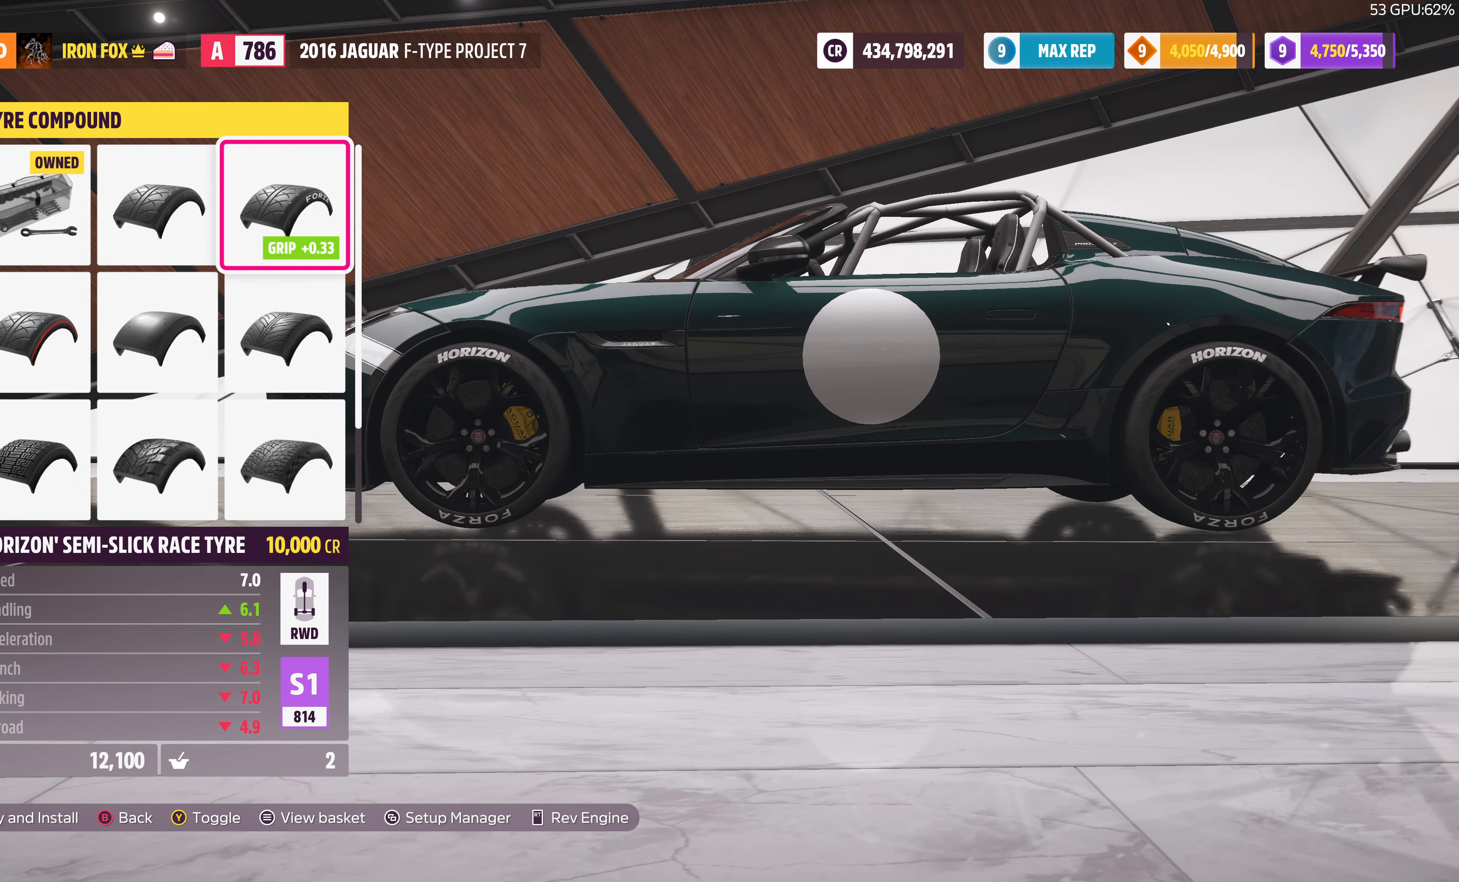
Gameplay with a controller (PlayStation layout); each line is a JSON object with the inputs held at the frame after it. "events" lists button and stick changes between this image and that frame as [ms after this image, input, new state], when the widget could be followed in between.
{"buttons": [], "left_stick": "center", "right_stick": "center", "events": [[67, "DPAD_LEFT", "down"], [167, "DPAD_LEFT", "up"], [367, "DPAD_LEFT", "down"], [500, "DPAD_LEFT", "up"]]}
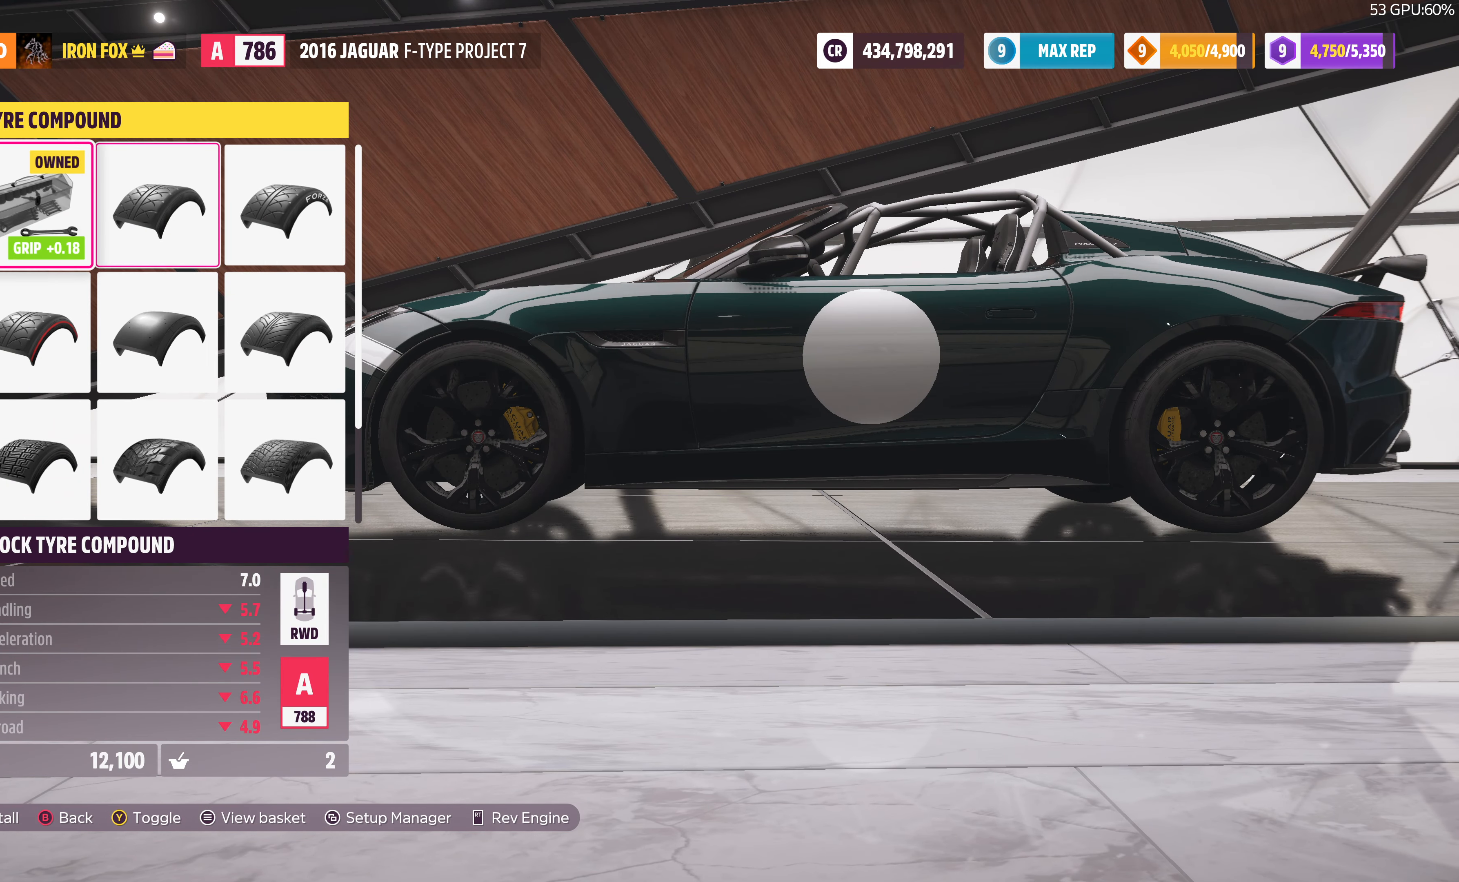
{"buttons": [], "left_stick": "center", "right_stick": "center", "events": [[234, "DPAD_DOWN", "down"], [334, "DPAD_DOWN", "up"]]}
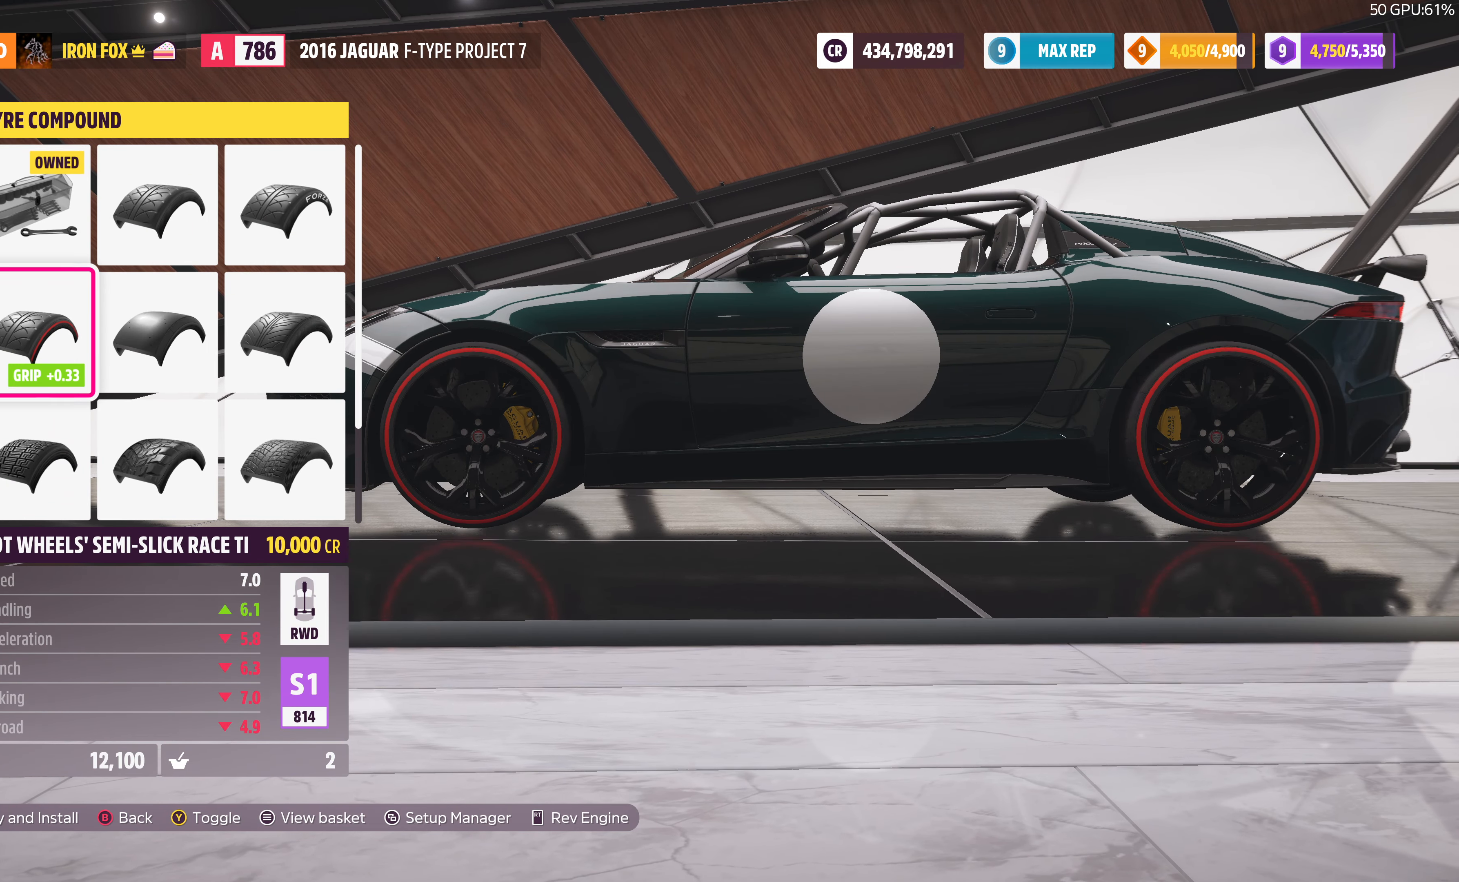
{"buttons": [], "left_stick": "center", "right_stick": "center", "events": [[167, "DPAD_DOWN", "down"], [234, "DPAD_DOWN", "up"], [367, "DPAD_DOWN", "down"], [500, "DPAD_DOWN", "up"]]}
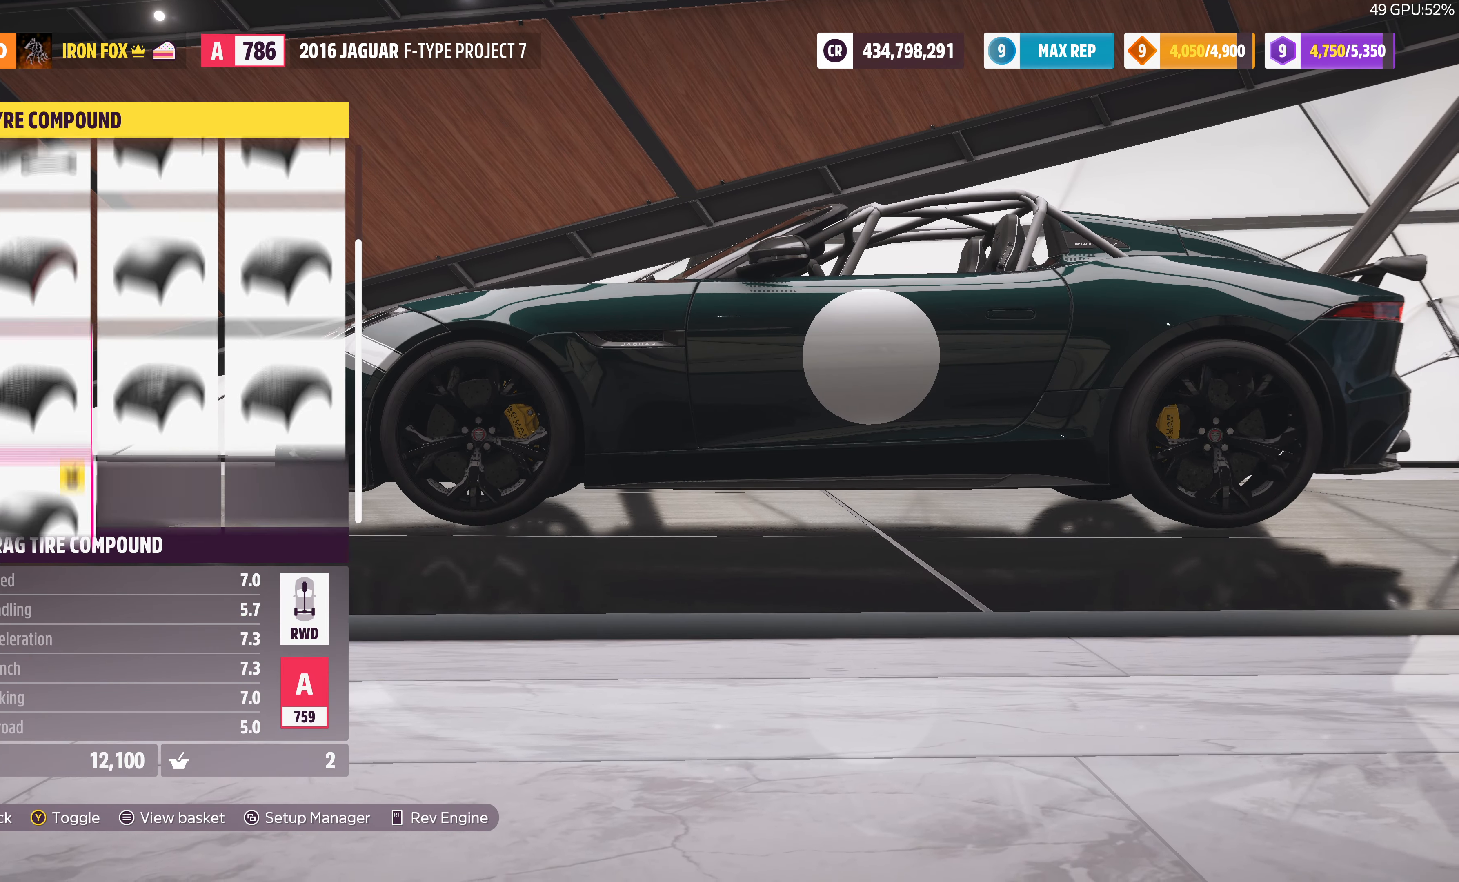
{"buttons": [], "left_stick": "center", "right_stick": "center", "events": [[100, "DPAD_DOWN", "down"], [234, "DPAD_DOWN", "up"]]}
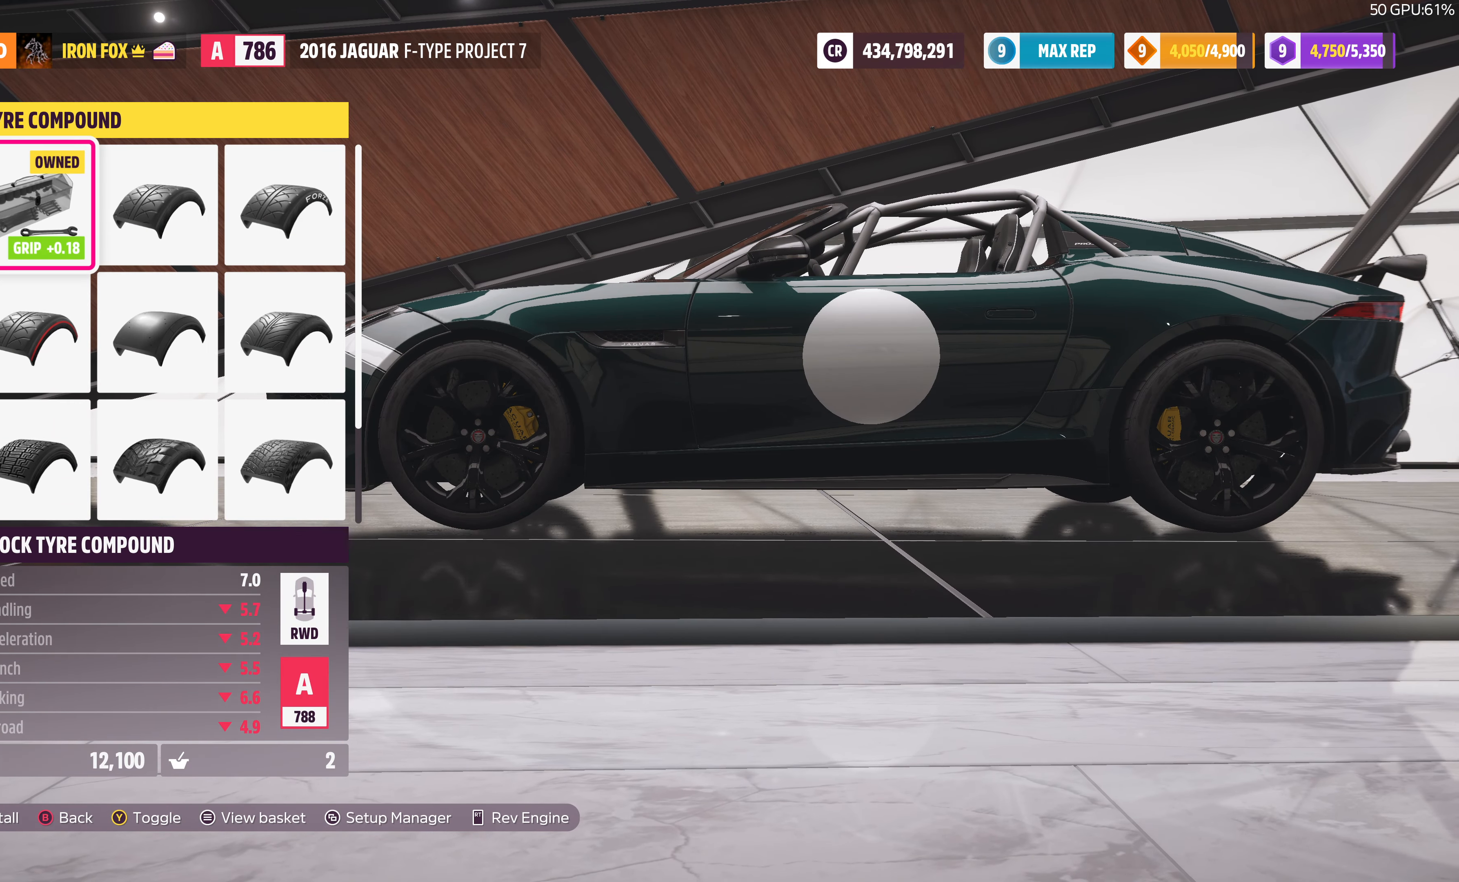
{"buttons": [], "left_stick": "center", "right_stick": "center", "events": [[67, "DPAD_UP", "down"], [167, "DPAD_UP", "up"], [367, "DPAD_UP", "down"], [467, "DPAD_UP", "up"]]}
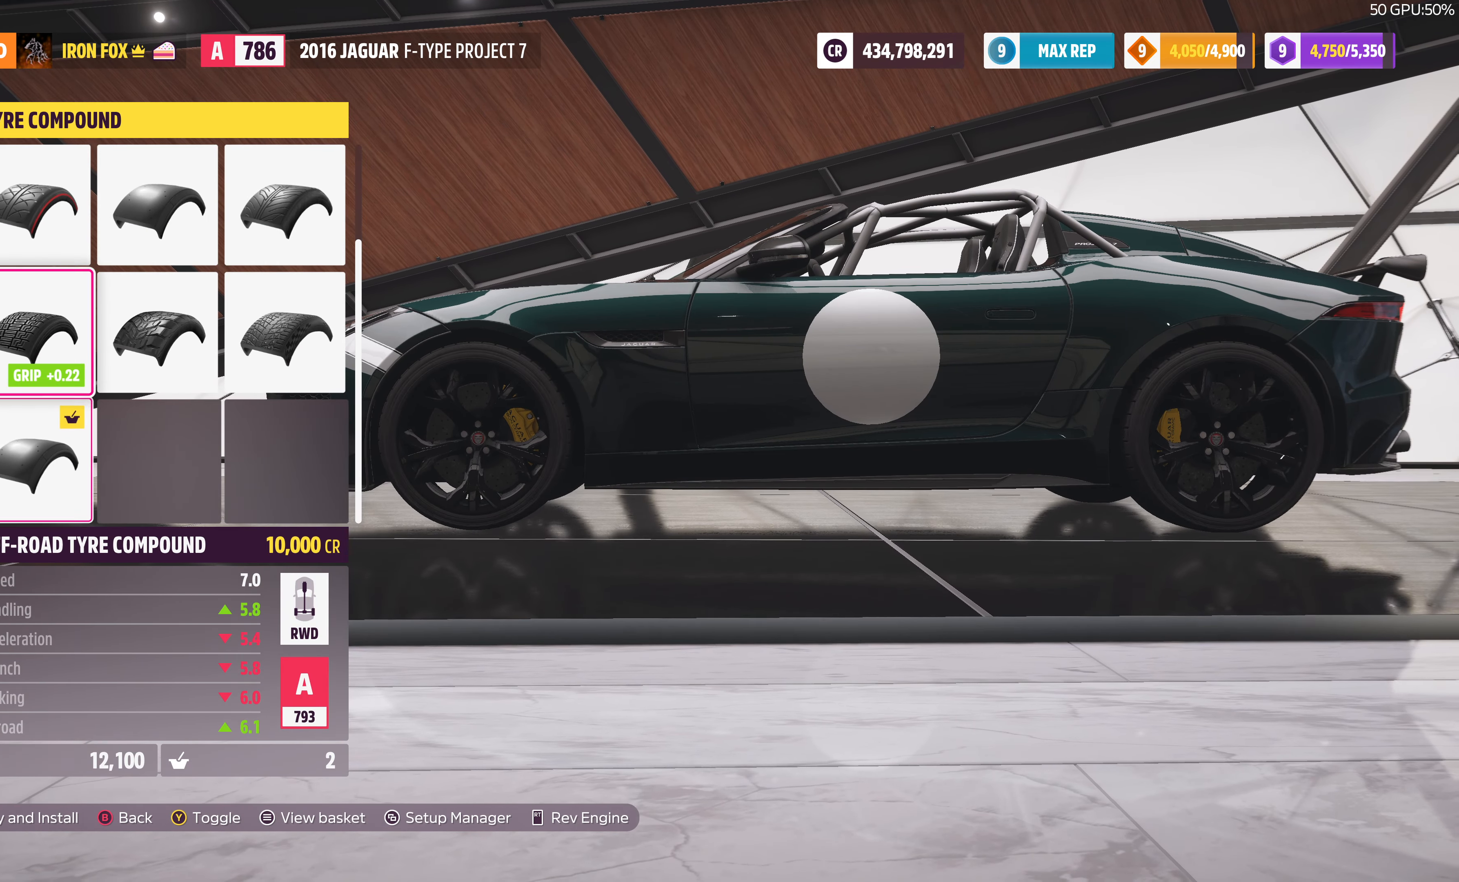
{"buttons": ["DPAD_RIGHT"], "left_stick": "center", "right_stick": "center", "events": [[234, "DPAD_RIGHT", "down"], [367, "DPAD_RIGHT", "up"], [500, "DPAD_RIGHT", "down"]]}
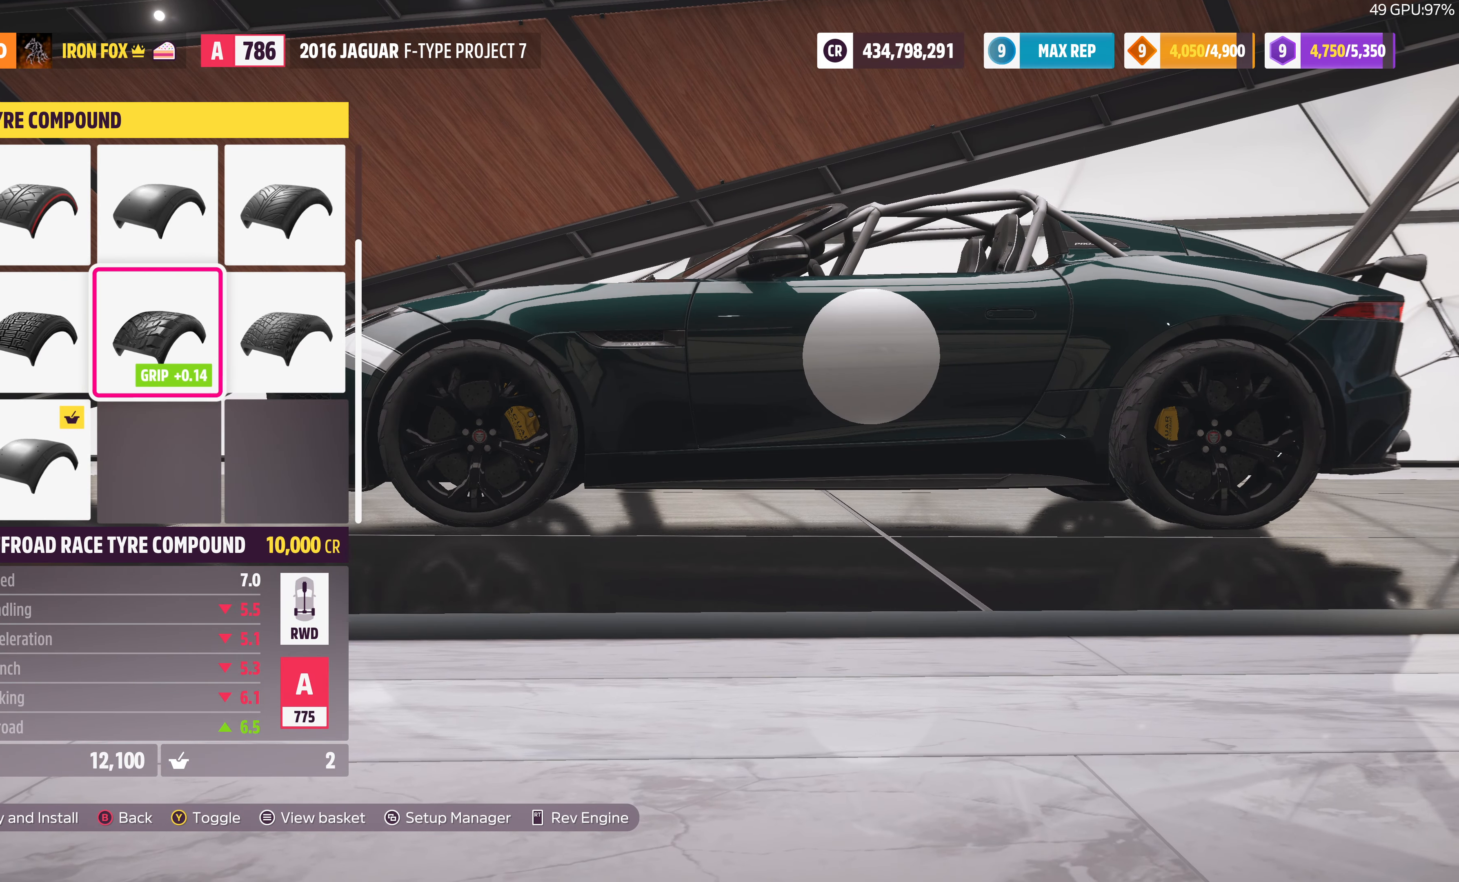
{"buttons": ["DPAD_LEFT"], "left_stick": "center", "right_stick": "center", "events": [[167, "DPAD_RIGHT", "up"], [500, "DPAD_LEFT", "down"]]}
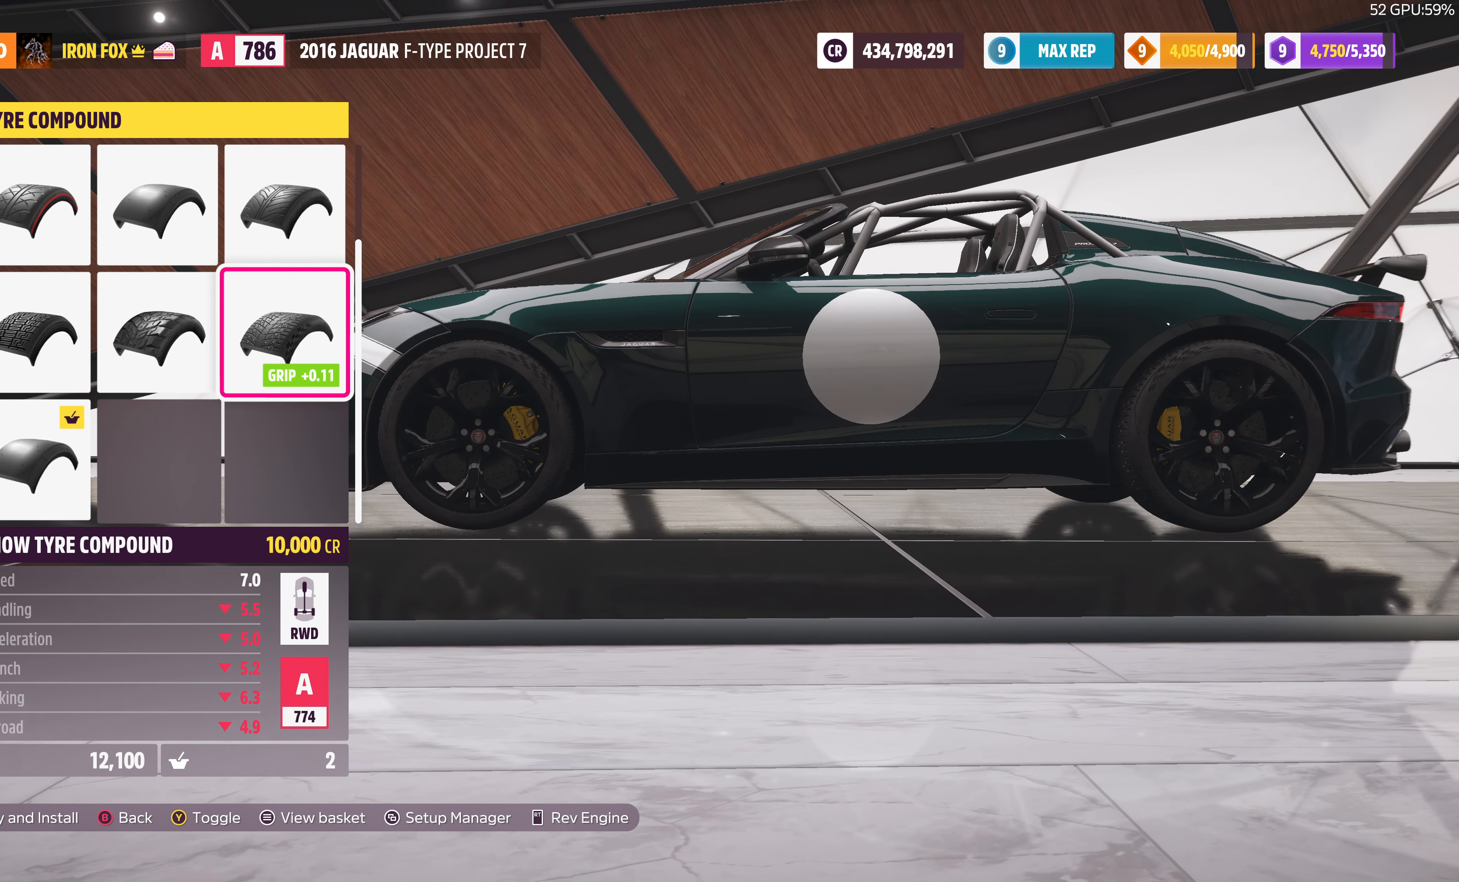
{"buttons": [], "left_stick": "center", "right_stick": "center", "events": [[67, "DPAD_LEFT", "up"], [200, "DPAD_LEFT", "down"], [334, "DPAD_LEFT", "up"]]}
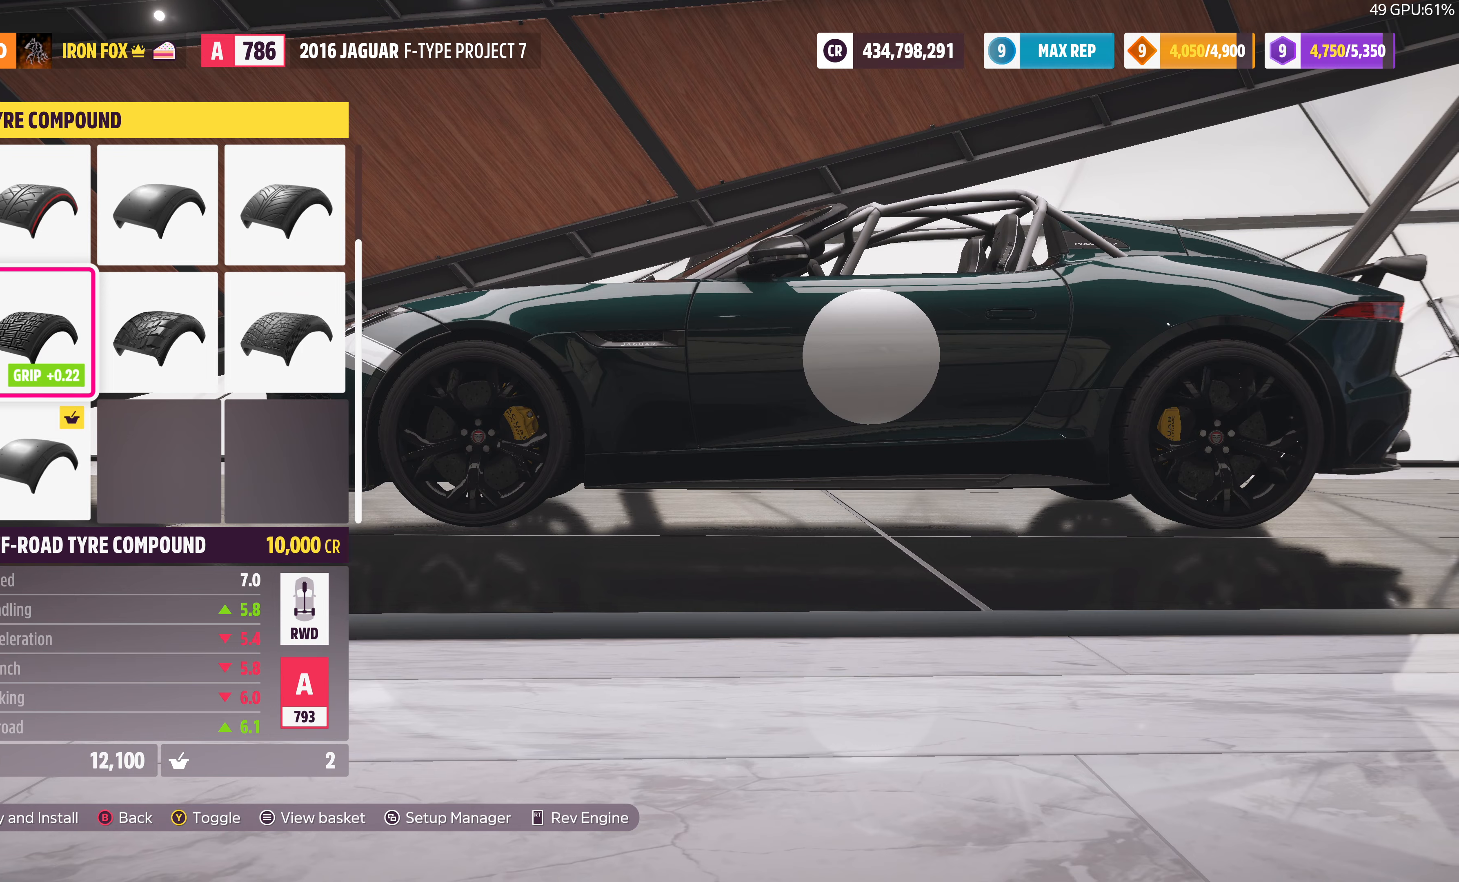
{"buttons": [], "left_stick": "center", "right_stick": "center", "events": [[133, "DPAD_UP", "down"], [267, "DPAD_UP", "up"]]}
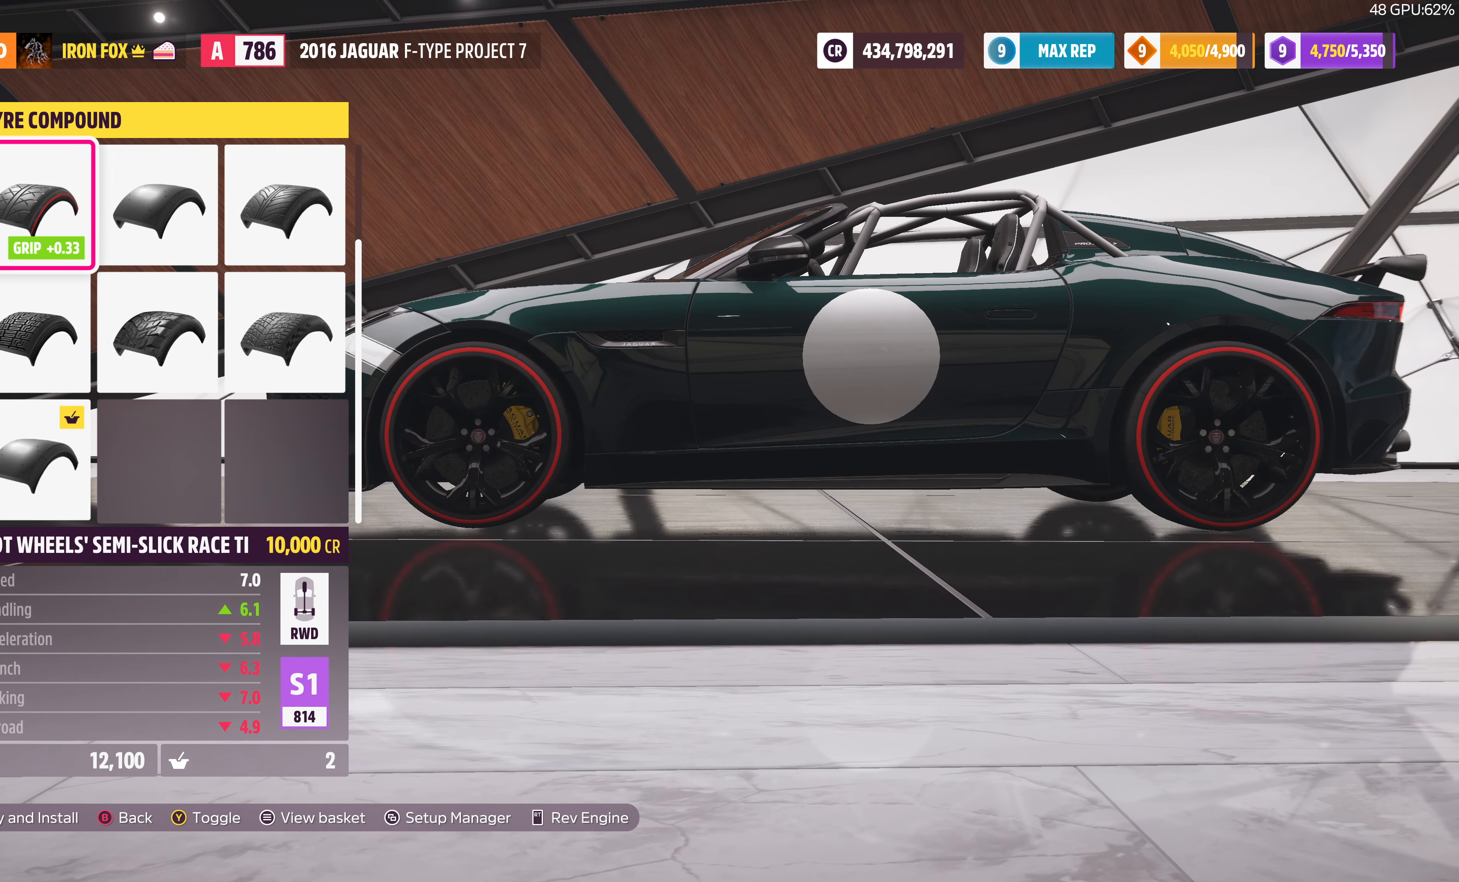
{"buttons": [], "left_stick": "center", "right_stick": "center", "events": [[267, "DPAD_DOWN", "down"], [367, "DPAD_DOWN", "up"]]}
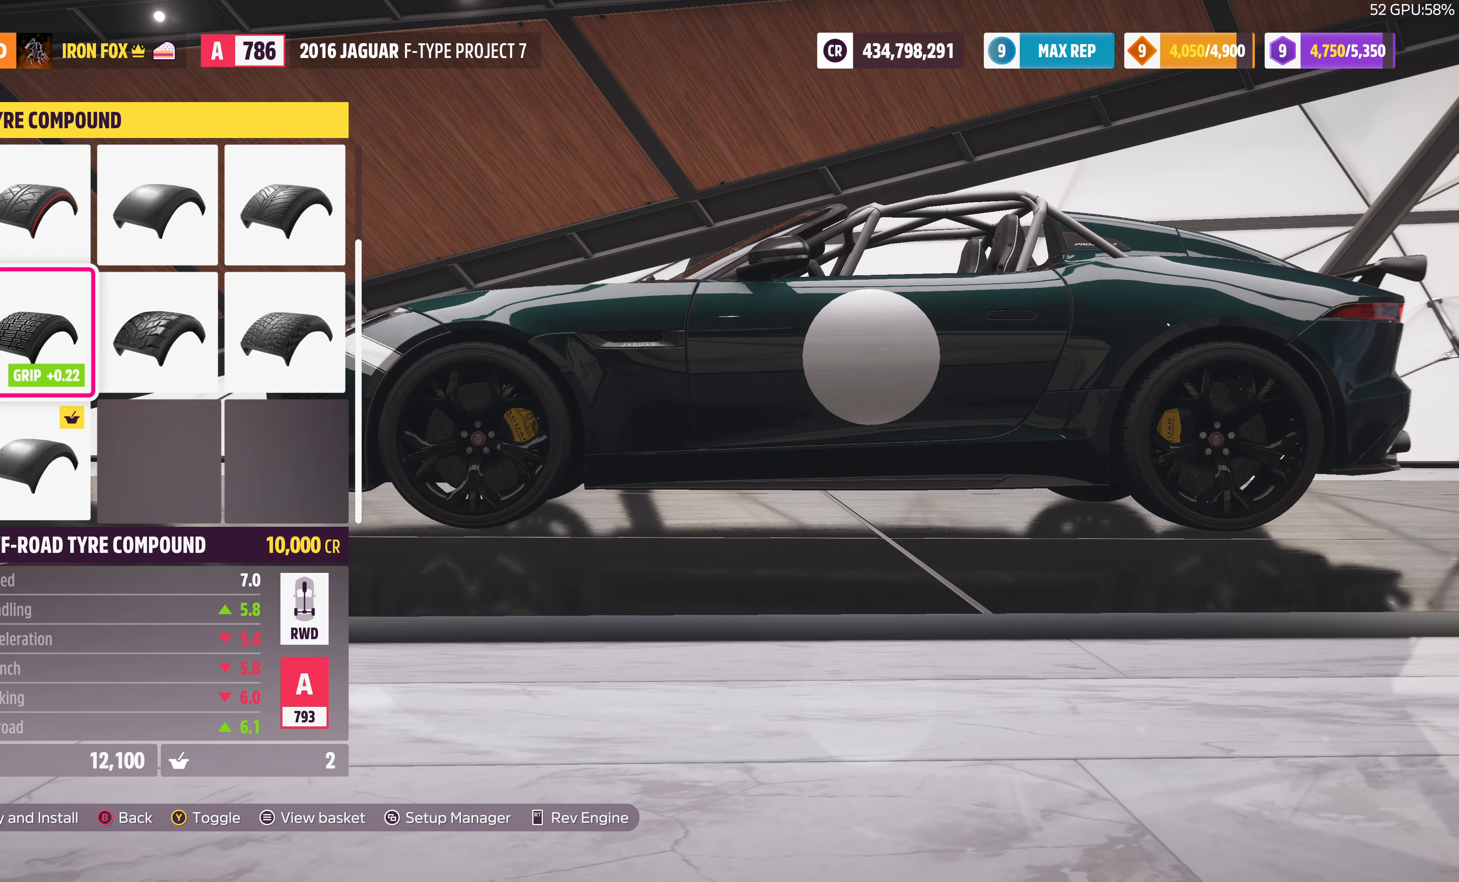
{"buttons": [], "left_stick": "center", "right_stick": "center", "events": [[433, "DPAD_UP", "down"], [500, "DPAD_UP", "up"]]}
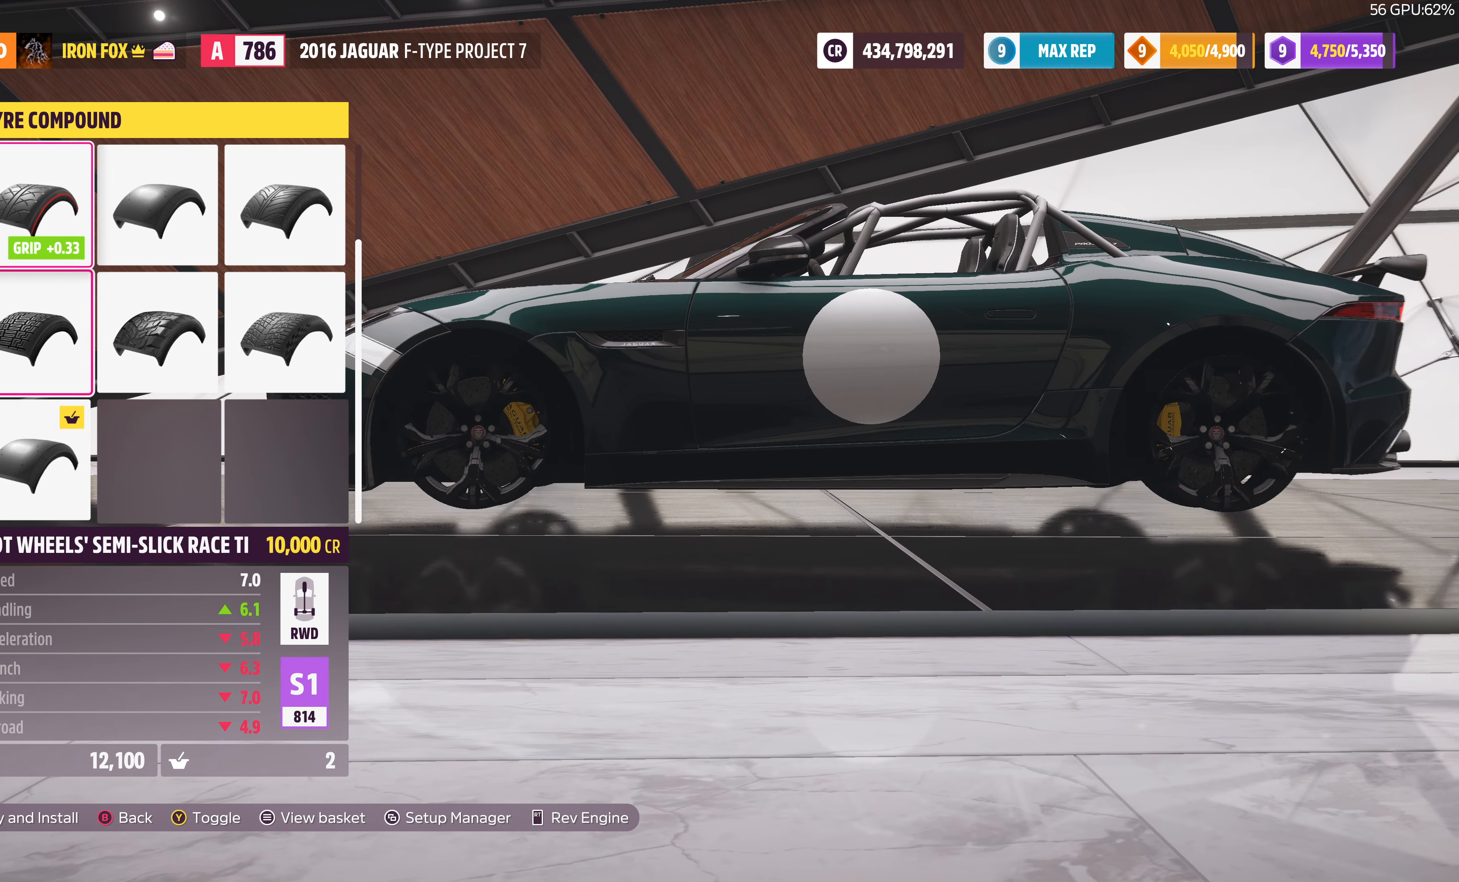
{"buttons": ["DPAD_RIGHT"], "left_stick": "center", "right_stick": "center", "events": [[167, "DPAD_RIGHT", "down"], [233, "DPAD_RIGHT", "up"], [400, "DPAD_RIGHT", "down"]]}
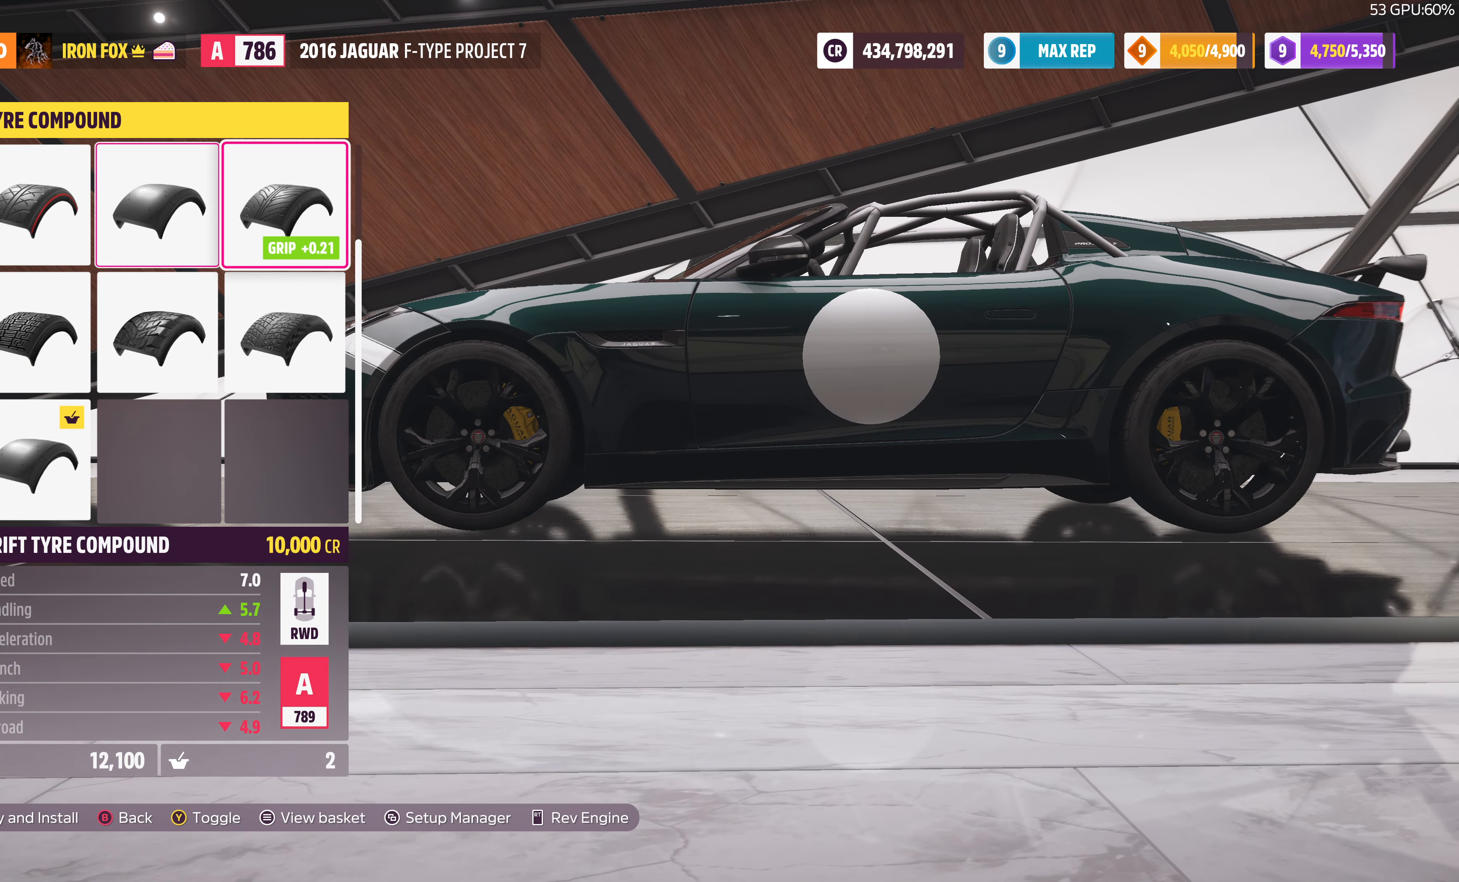
{"buttons": [], "left_stick": "center", "right_stick": "center", "events": [[67, "DPAD_RIGHT", "up"]]}
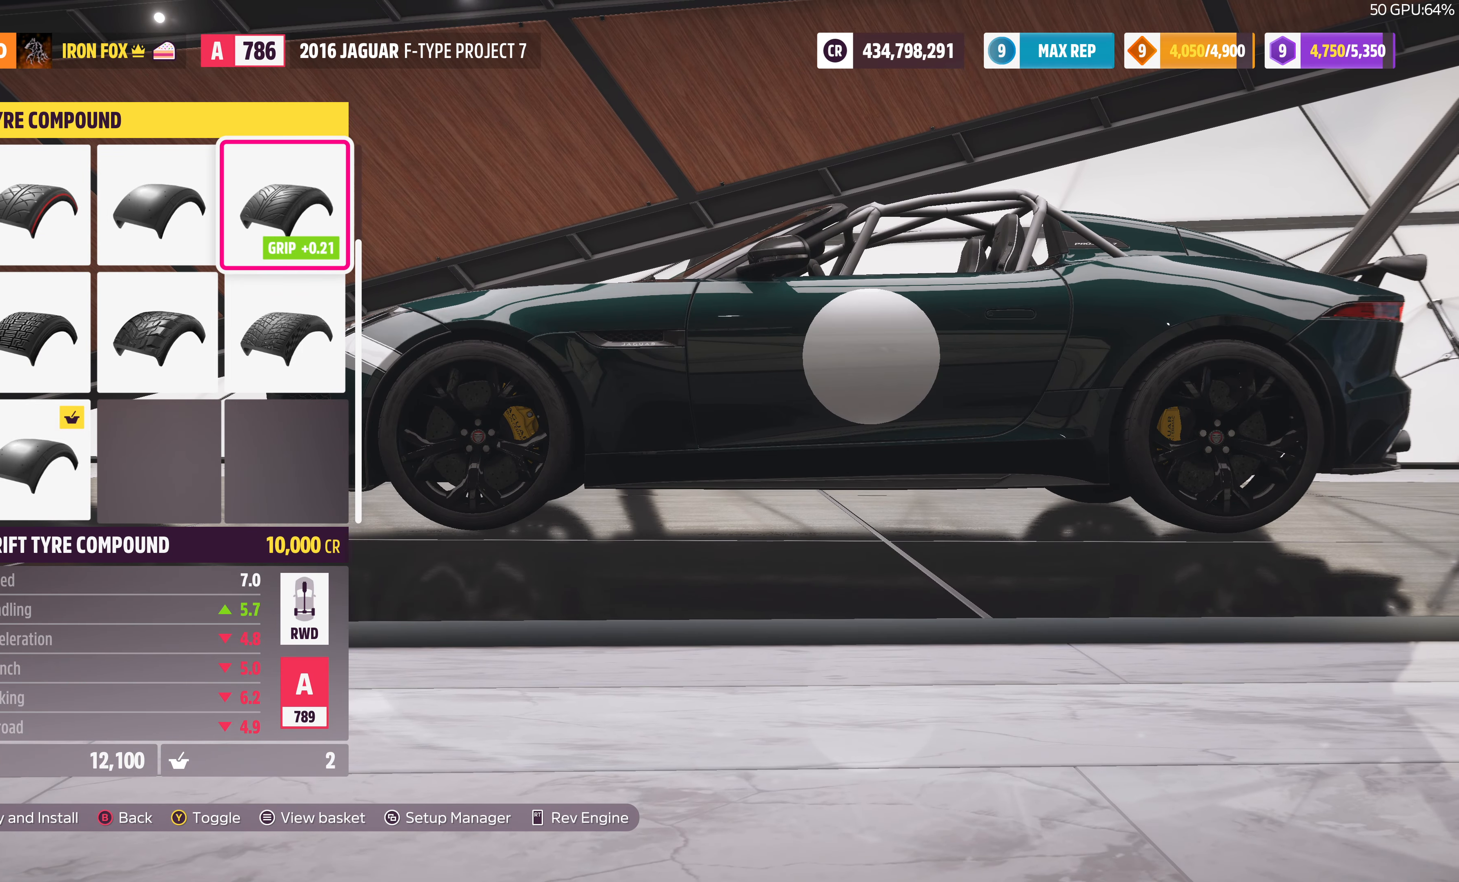
{"buttons": [], "left_stick": "center", "right_stick": "center", "events": []}
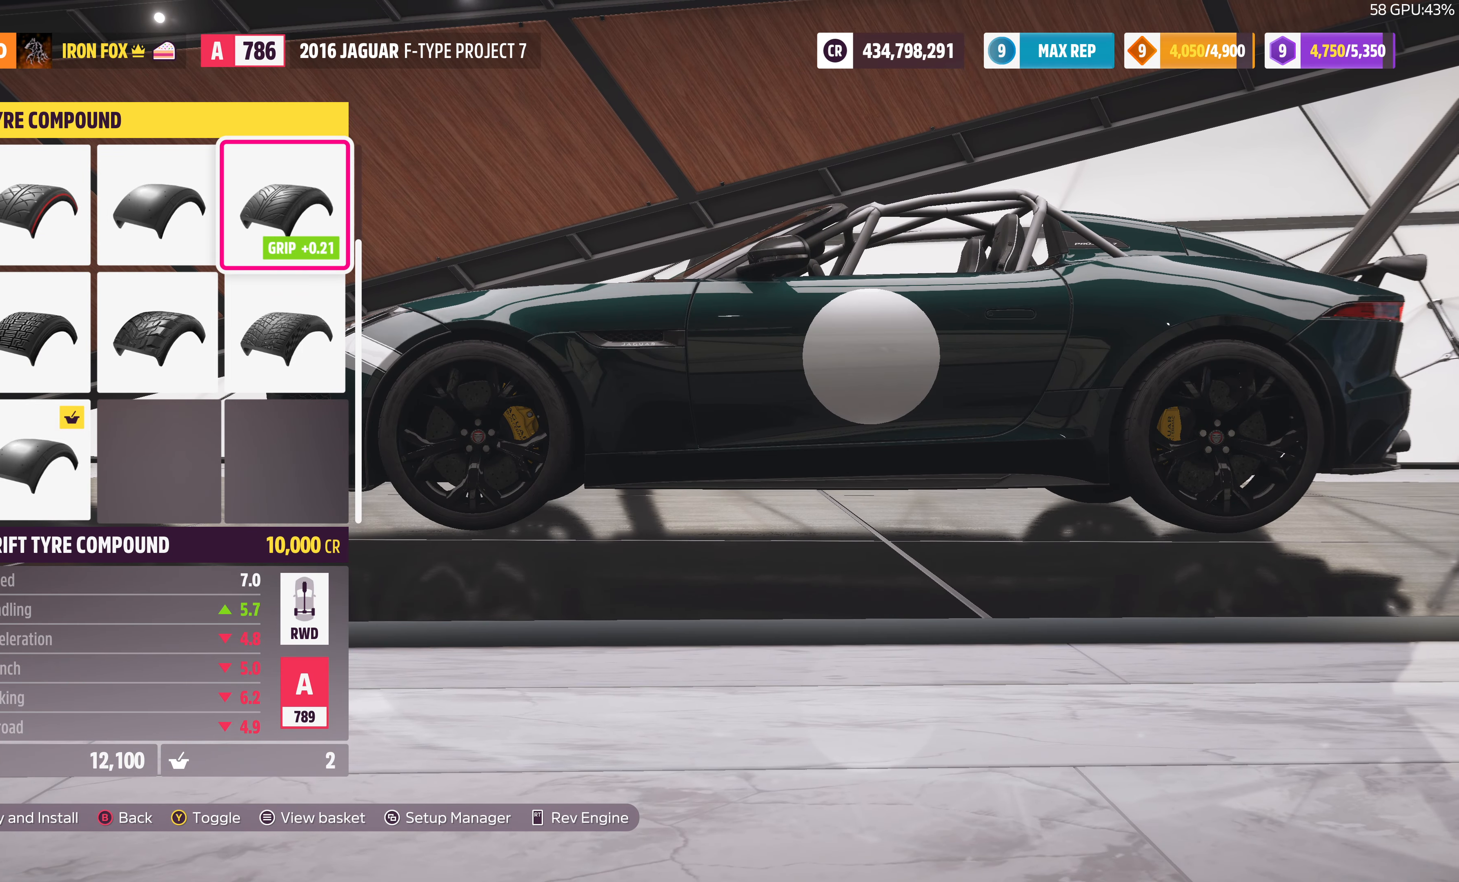
{"buttons": [], "left_stick": "center", "right_stick": "left", "events": [[133, "right_stick", "left"]]}
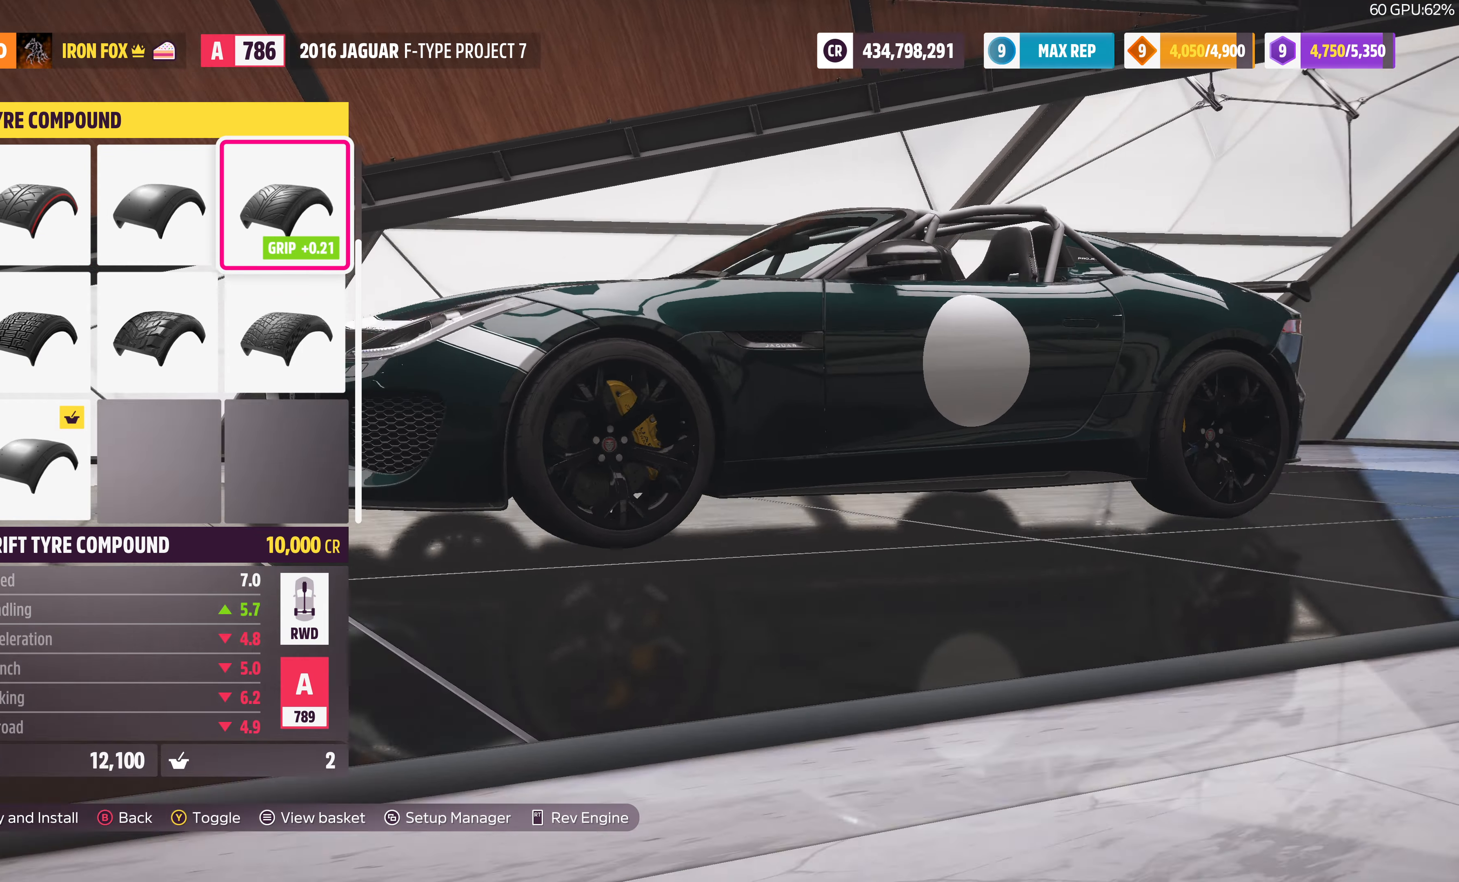
{"buttons": [], "left_stick": "center", "right_stick": "center", "events": [[400, "right_stick", "center"]]}
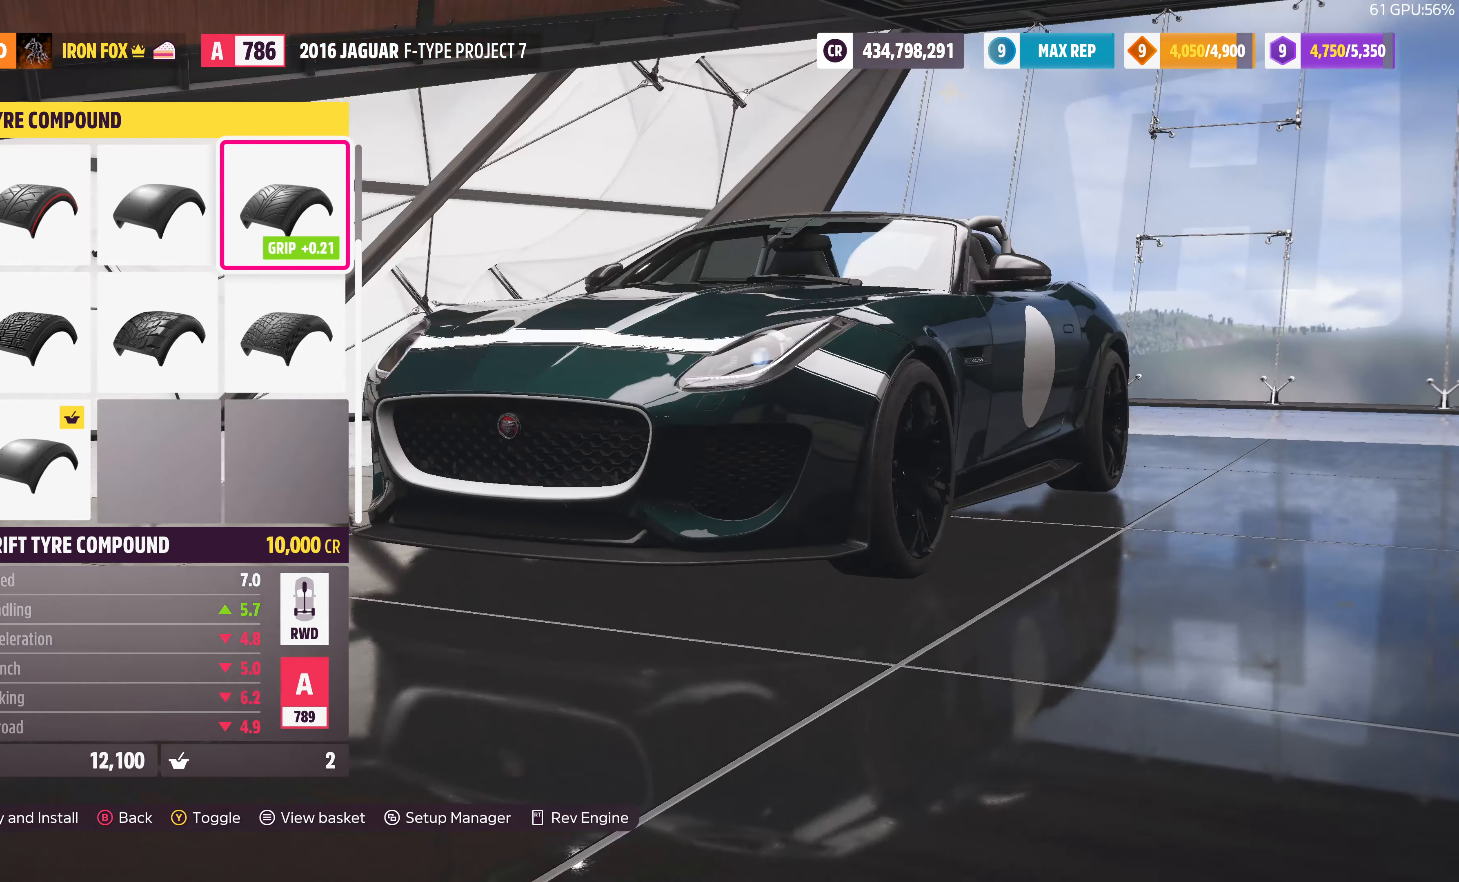
{"buttons": ["DPAD_LEFT"], "left_stick": "center", "right_stick": "center", "events": [[333, "DPAD_LEFT", "down"], [400, "DPAD_LEFT", "up"], [500, "DPAD_LEFT", "down"]]}
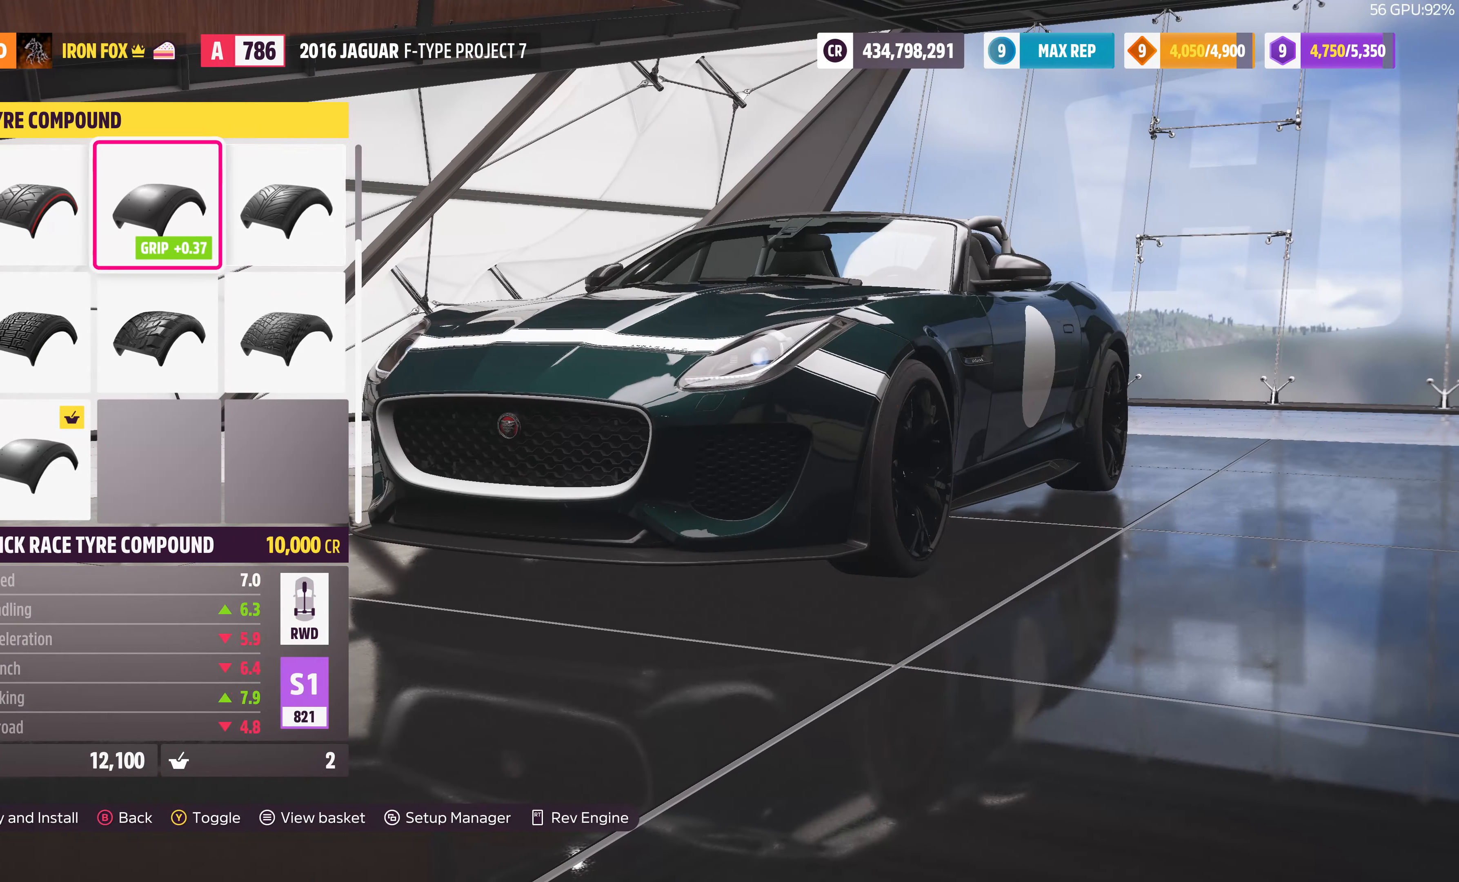
{"buttons": [], "left_stick": "center", "right_stick": "center", "events": [[100, "DPAD_LEFT", "up"], [233, "DPAD_UP", "down"], [367, "DPAD_UP", "up"]]}
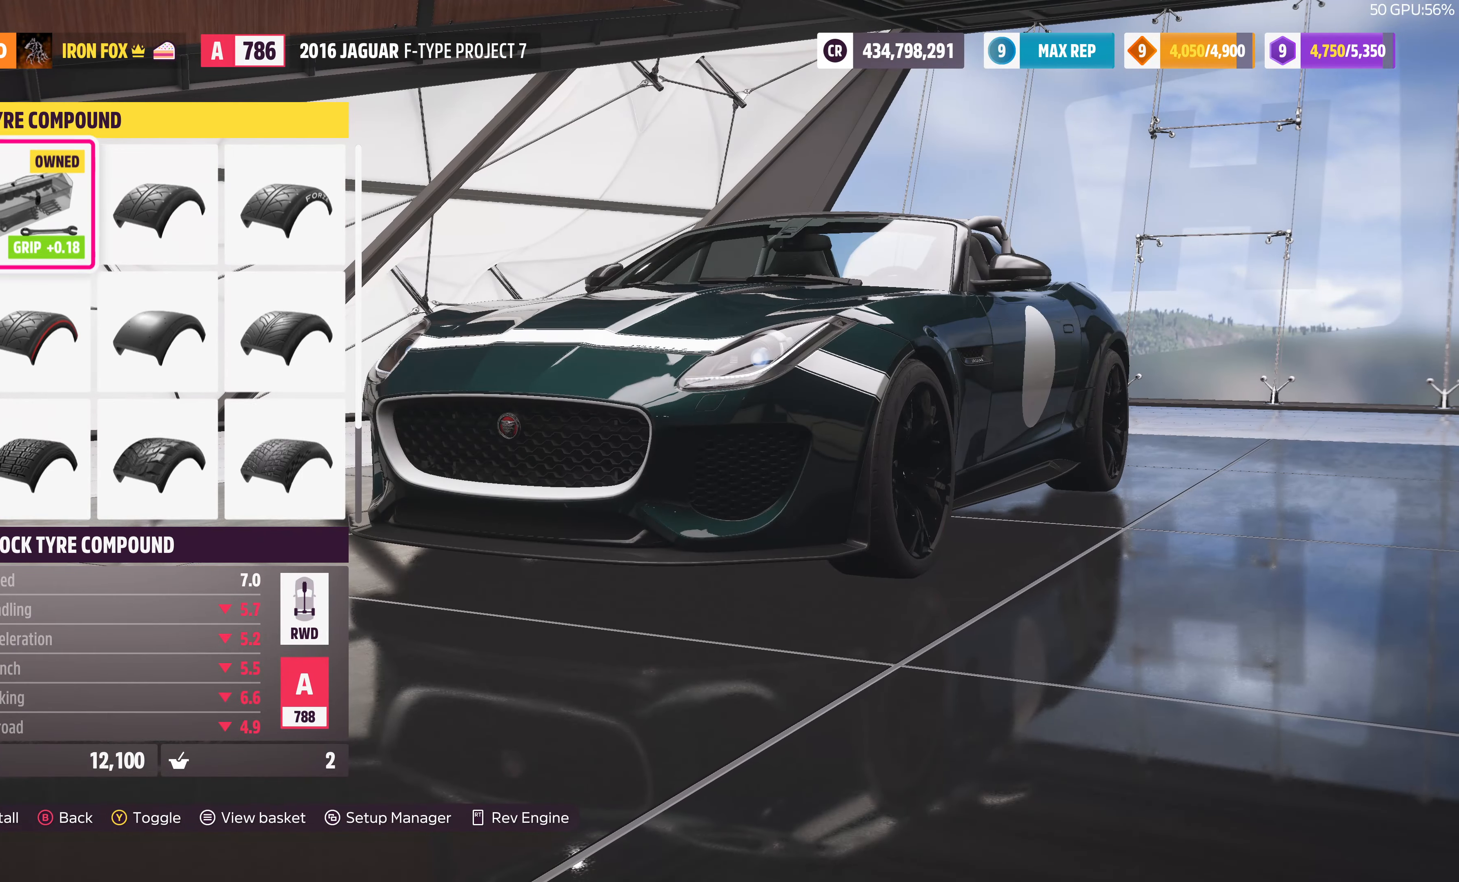
{"buttons": [], "left_stick": "center", "right_stick": "right", "events": [[433, "right_stick", "right"]]}
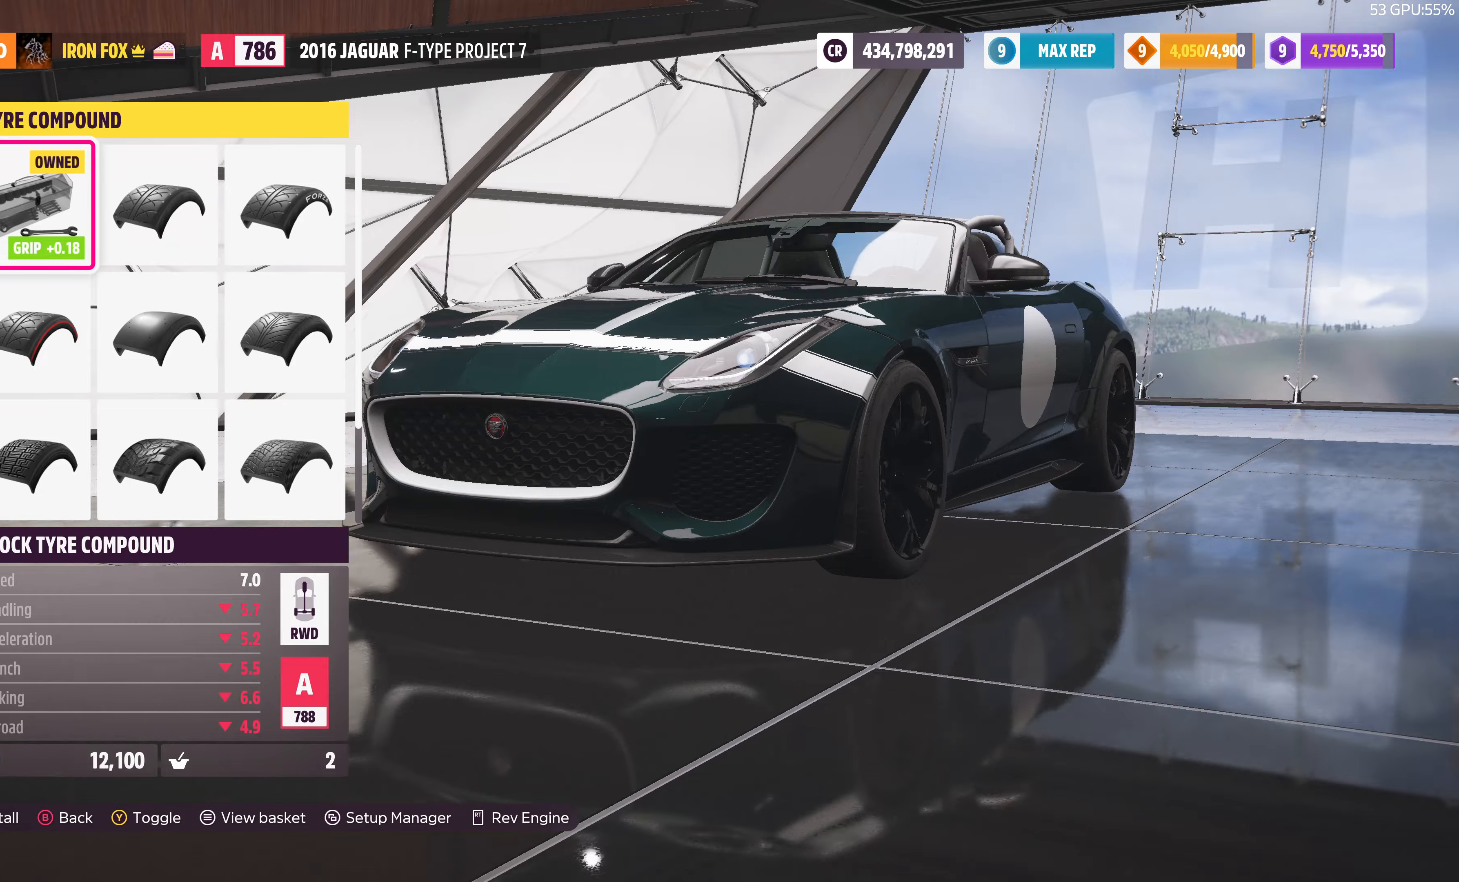
{"buttons": [], "left_stick": "center", "right_stick": "center", "events": [[300, "DPAD_DOWN", "down"], [300, "right_stick", "center"], [433, "DPAD_DOWN", "up"]]}
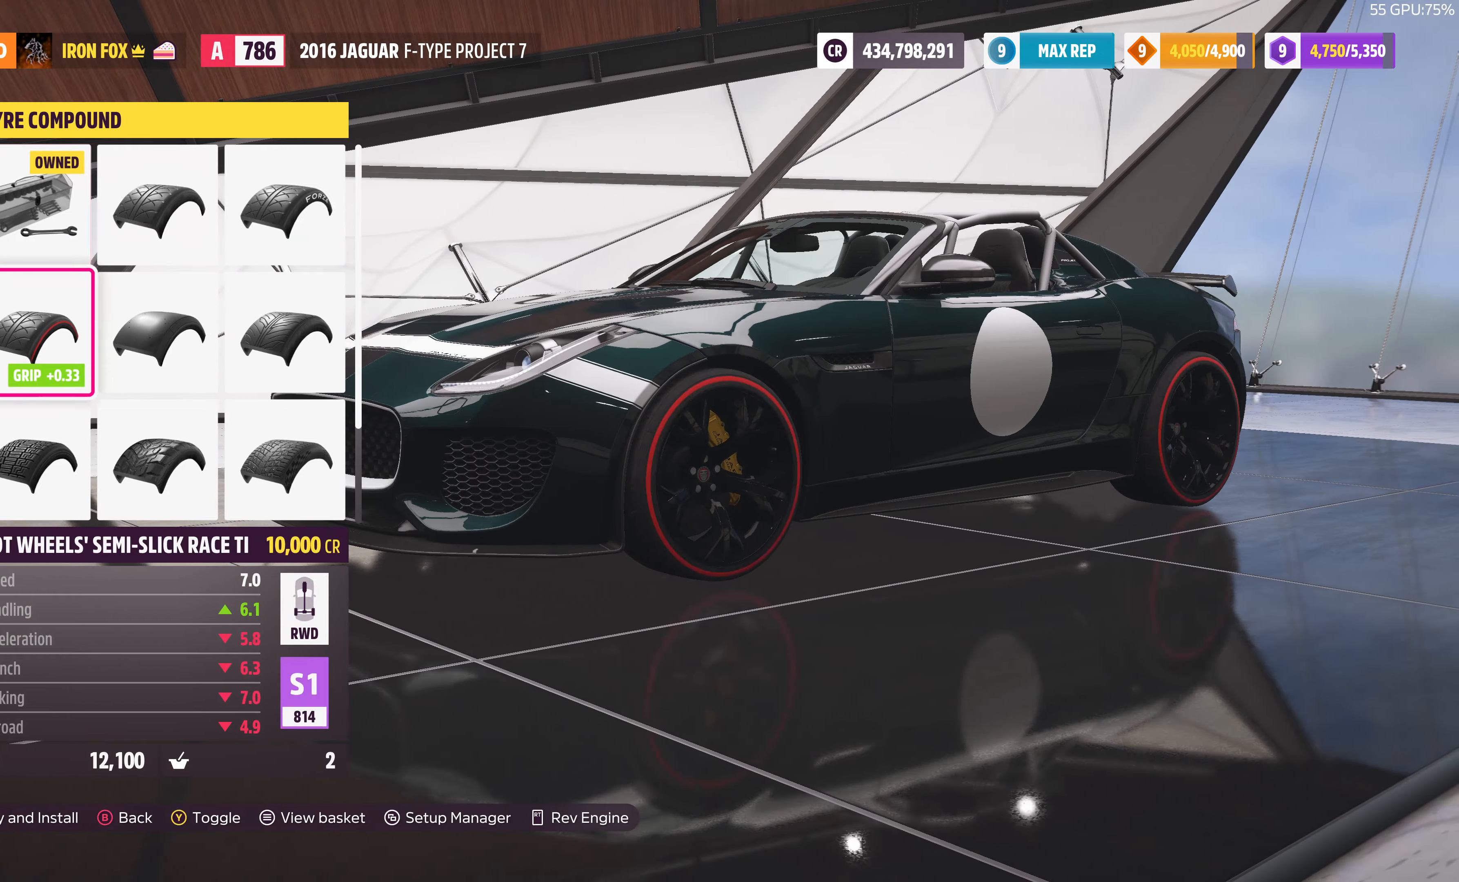
{"buttons": [], "left_stick": "center", "right_stick": "center", "events": [[133, "DPAD_DOWN", "down"], [233, "DPAD_DOWN", "up"]]}
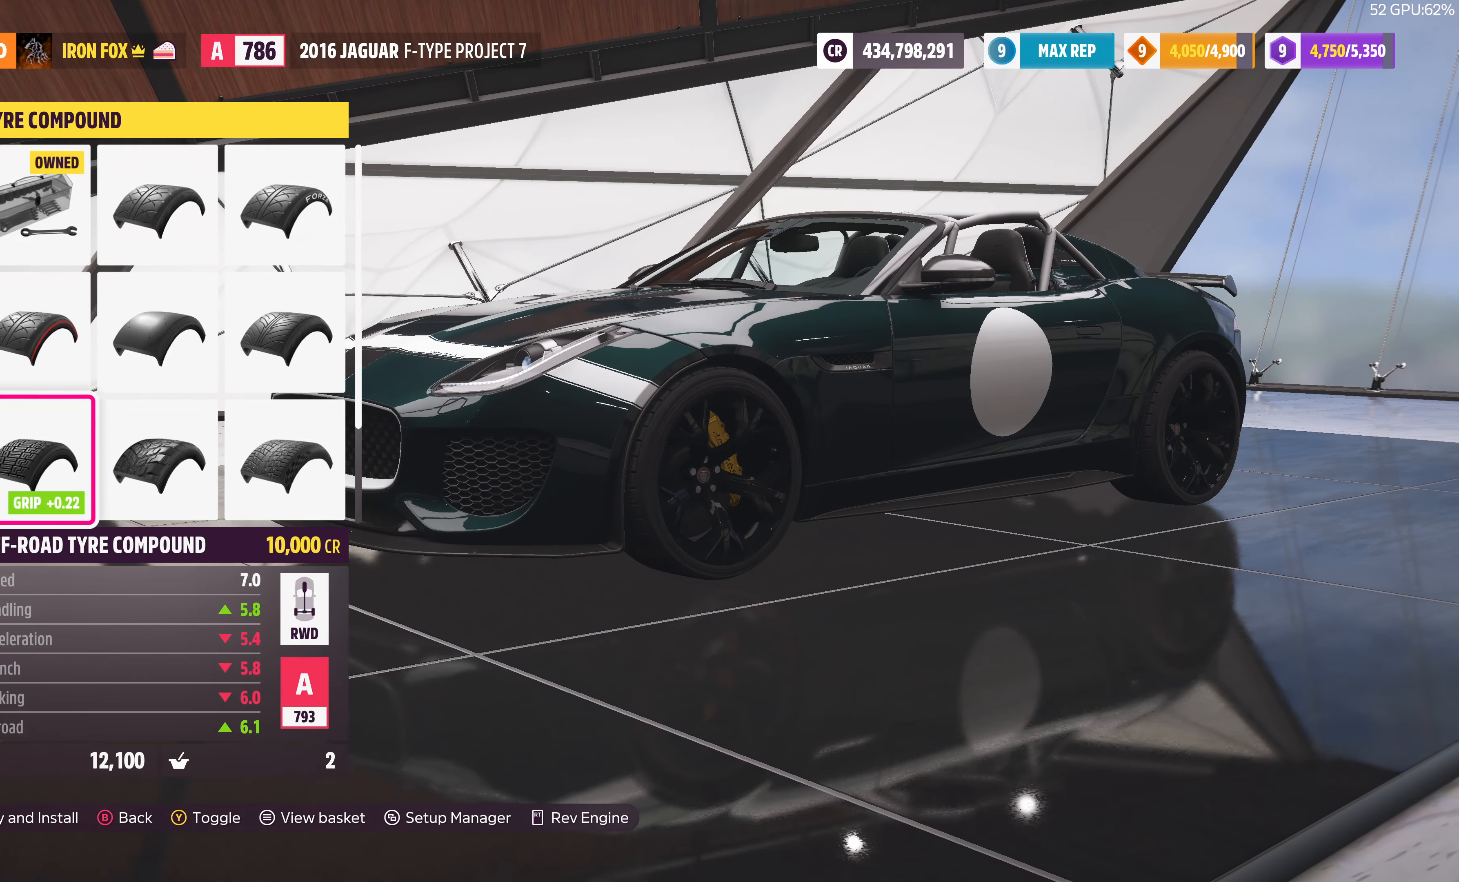
{"buttons": [], "left_stick": "center", "right_stick": "center", "events": [[66, "DPAD_UP", "down"], [133, "DPAD_UP", "up"], [366, "DPAD_DOWN", "down"], [466, "DPAD_DOWN", "up"]]}
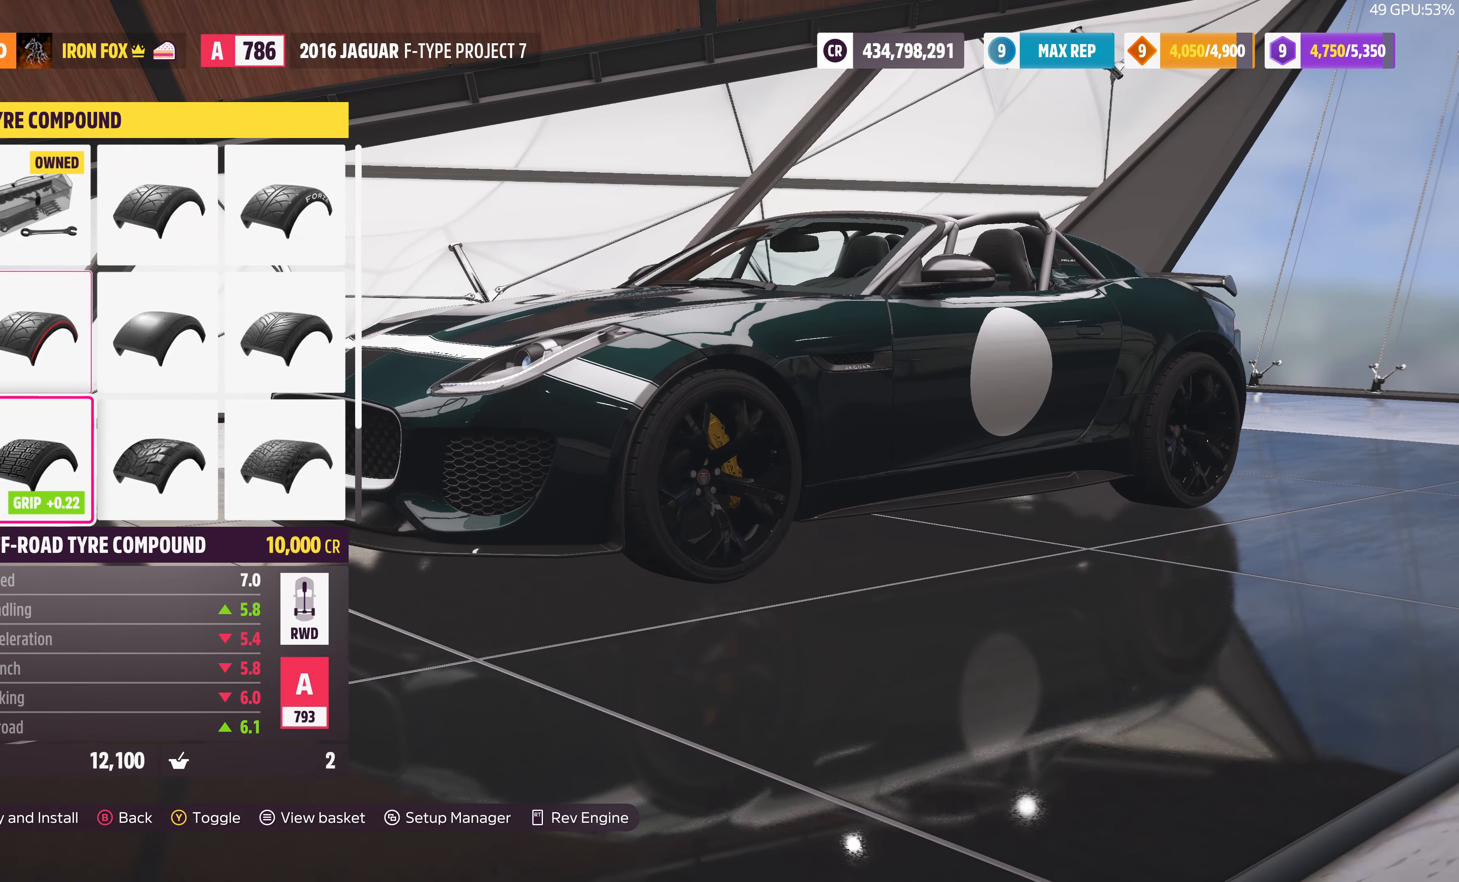
{"buttons": ["DPAD_DOWN"], "left_stick": "center", "right_stick": "center", "events": [[500, "DPAD_DOWN", "down"]]}
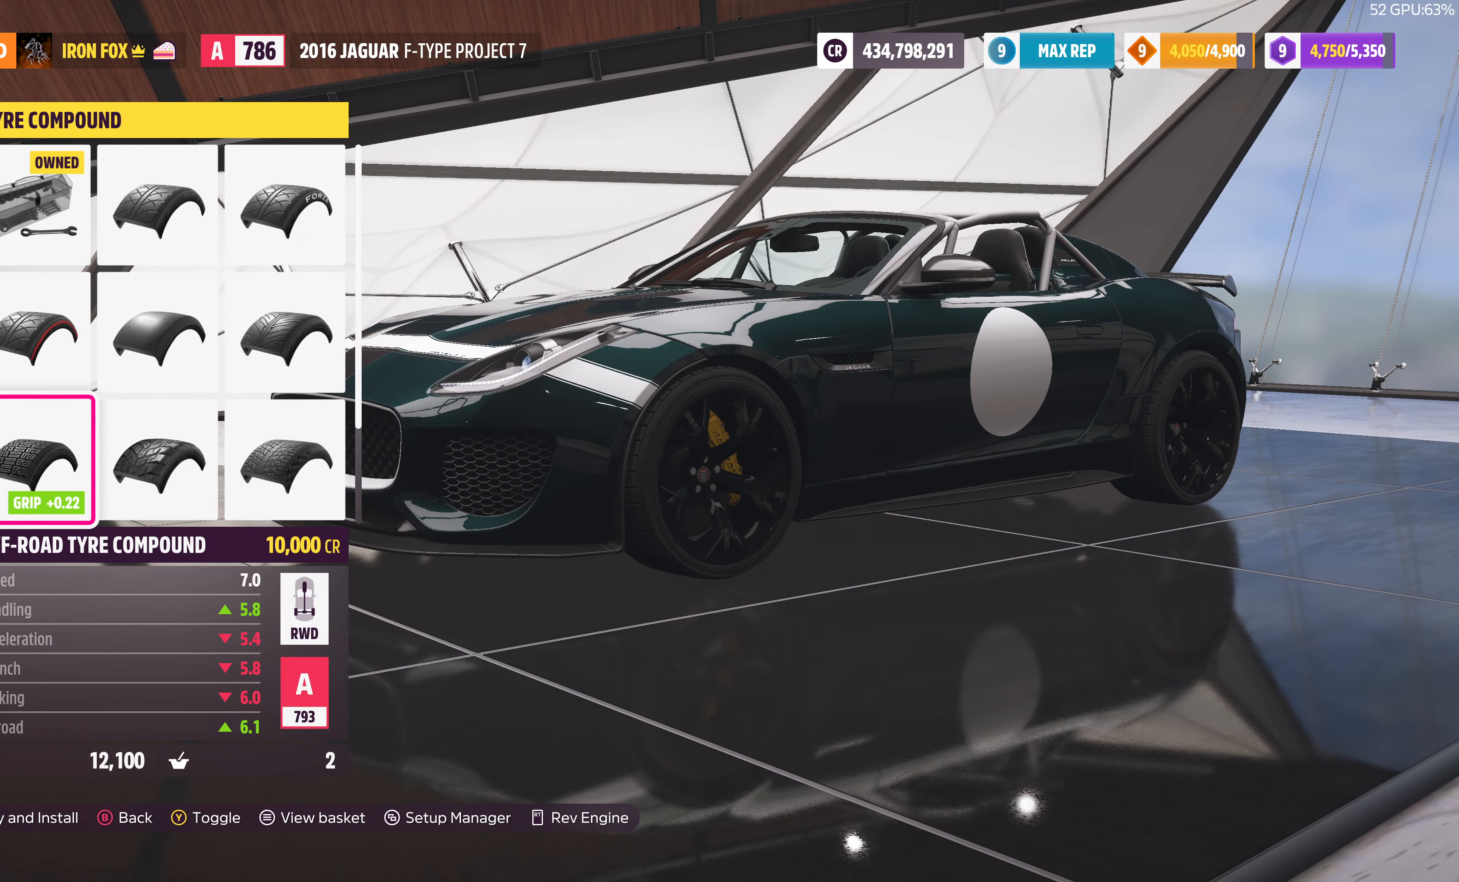
{"buttons": [], "left_stick": "center", "right_stick": "center", "events": [[100, "DPAD_DOWN", "up"]]}
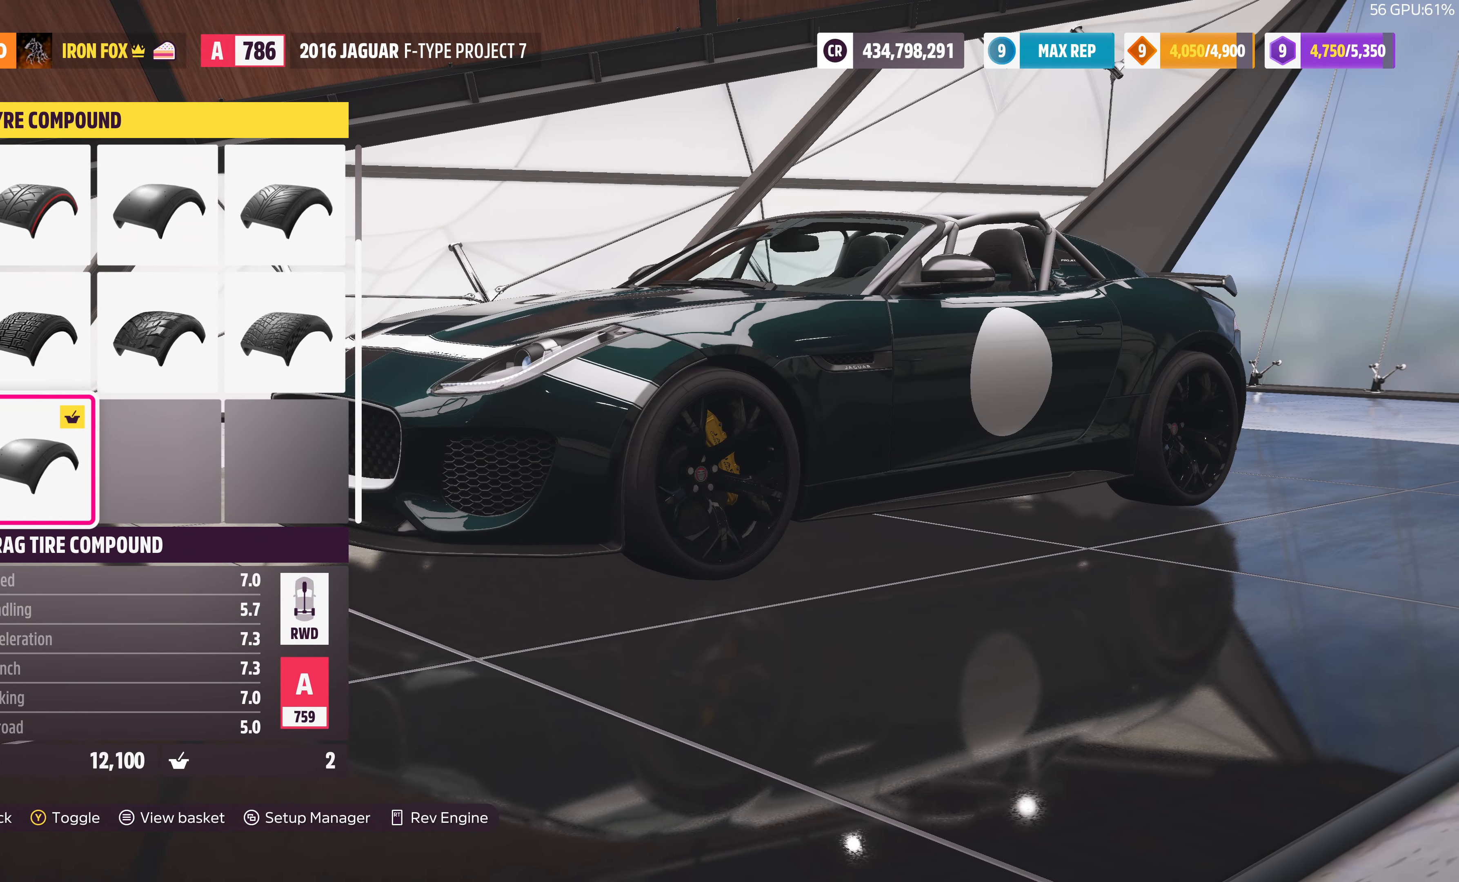
{"buttons": [], "left_stick": "center", "right_stick": "center", "events": [[333, "DPAD_UP", "down"], [466, "DPAD_UP", "up"]]}
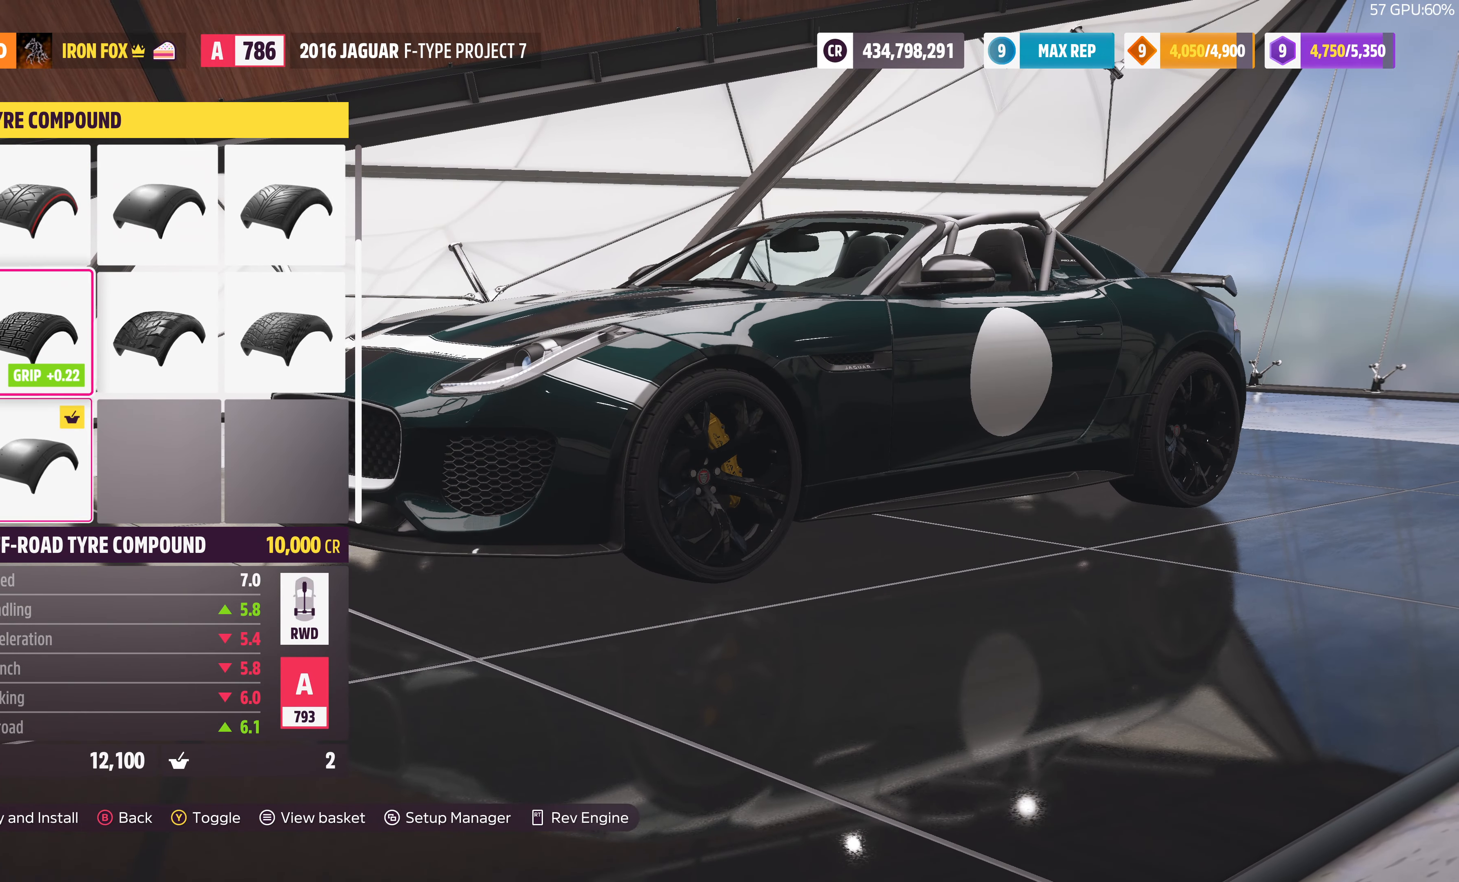
{"buttons": ["DPAD_DOWN"], "left_stick": "center", "right_stick": "center", "events": [[166, "DPAD_DOWN", "down"], [333, "DPAD_DOWN", "up"], [500, "DPAD_DOWN", "down"]]}
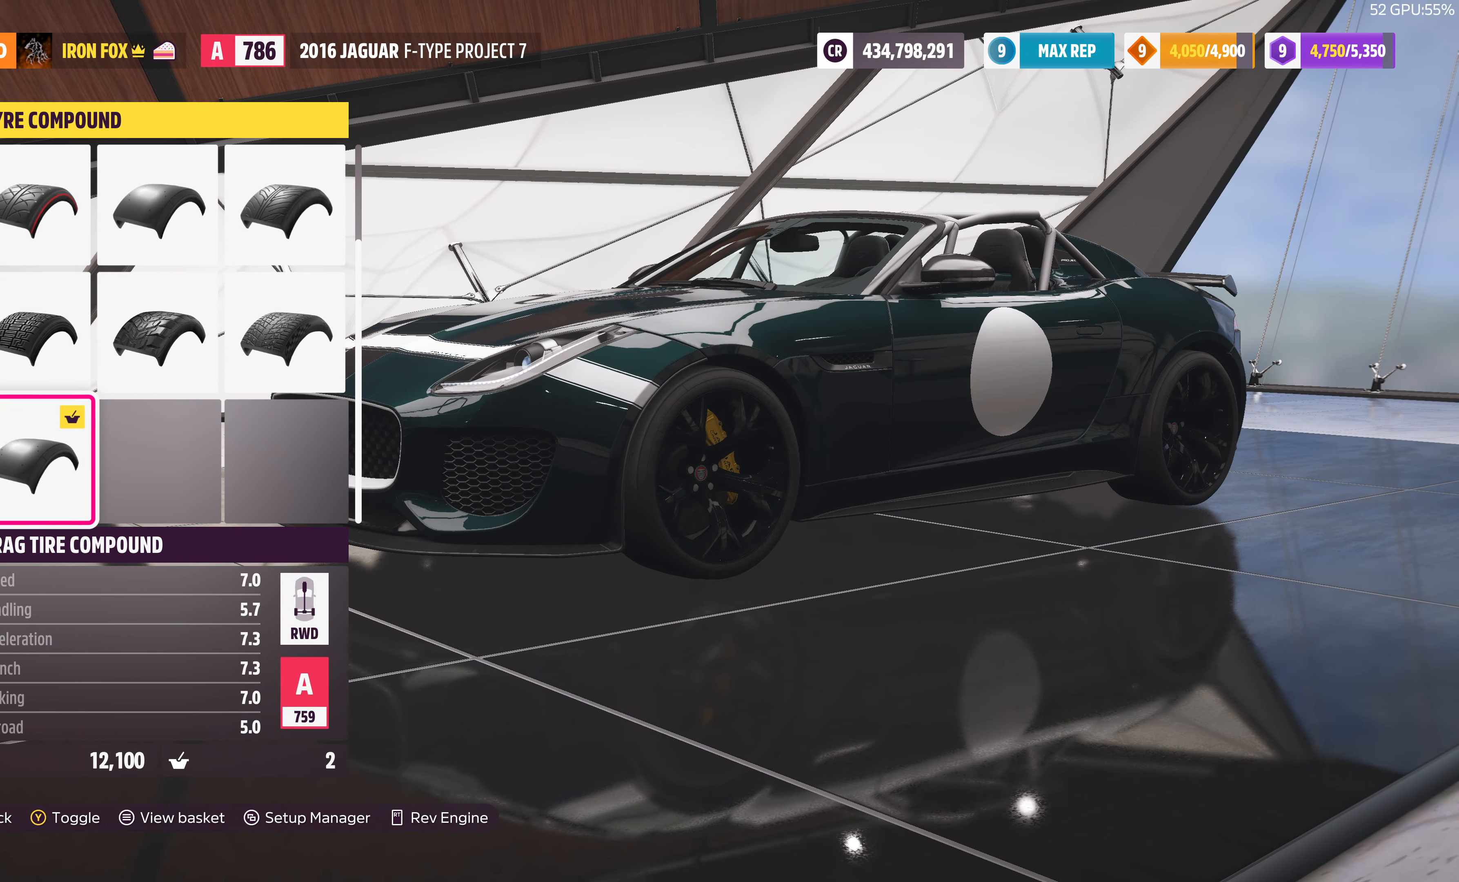
{"buttons": [], "left_stick": "center", "right_stick": "center", "events": [[100, "DPAD_DOWN", "up"]]}
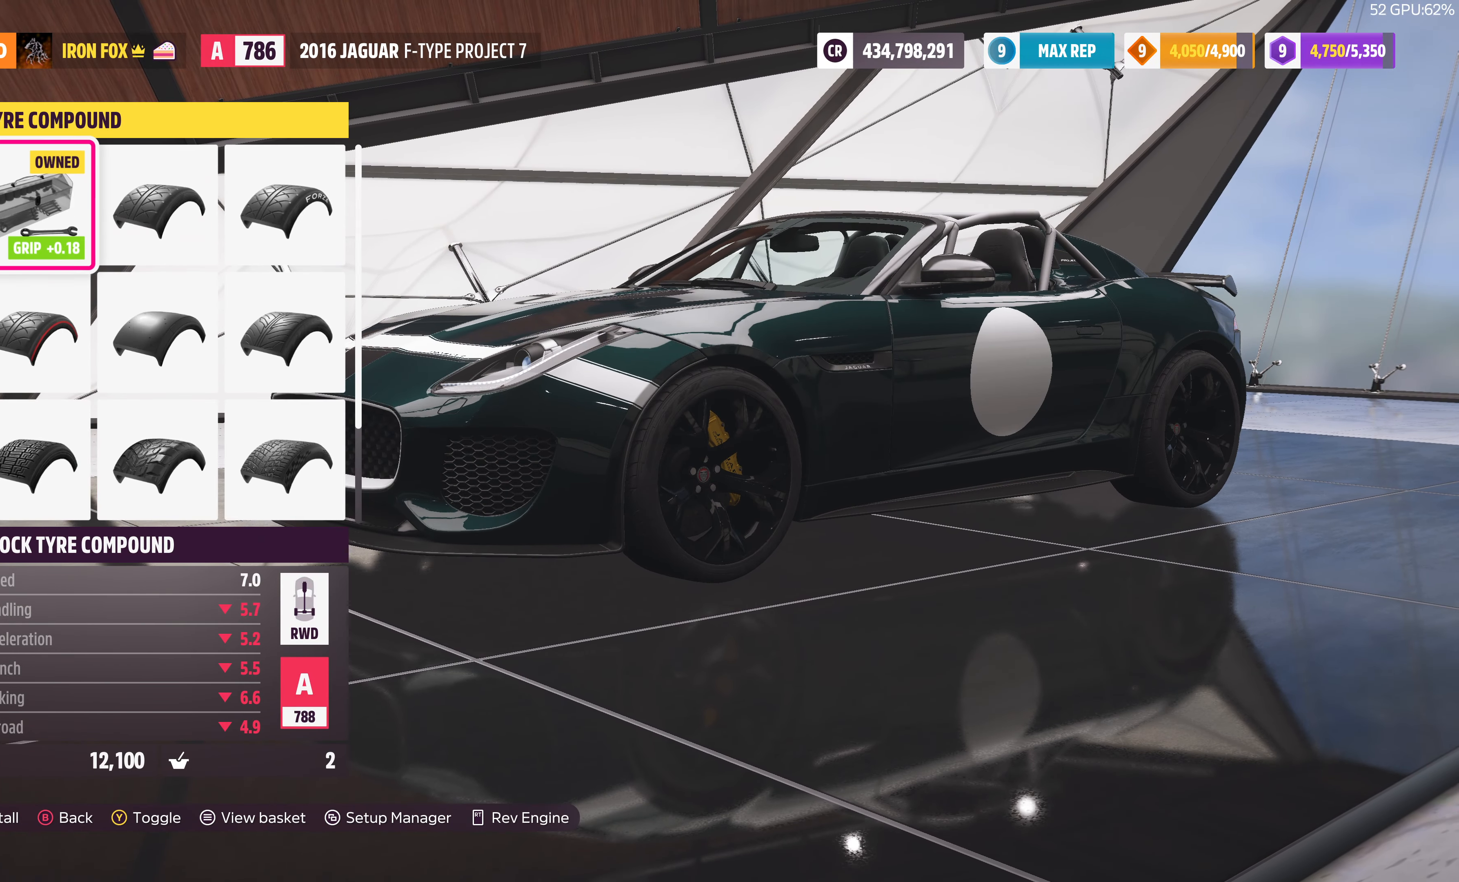
{"buttons": ["DPAD_DOWN"], "left_stick": "center", "right_stick": "center", "events": [[33, "DPAD_UP", "down"], [166, "DPAD_UP", "up"], [433, "DPAD_DOWN", "down"]]}
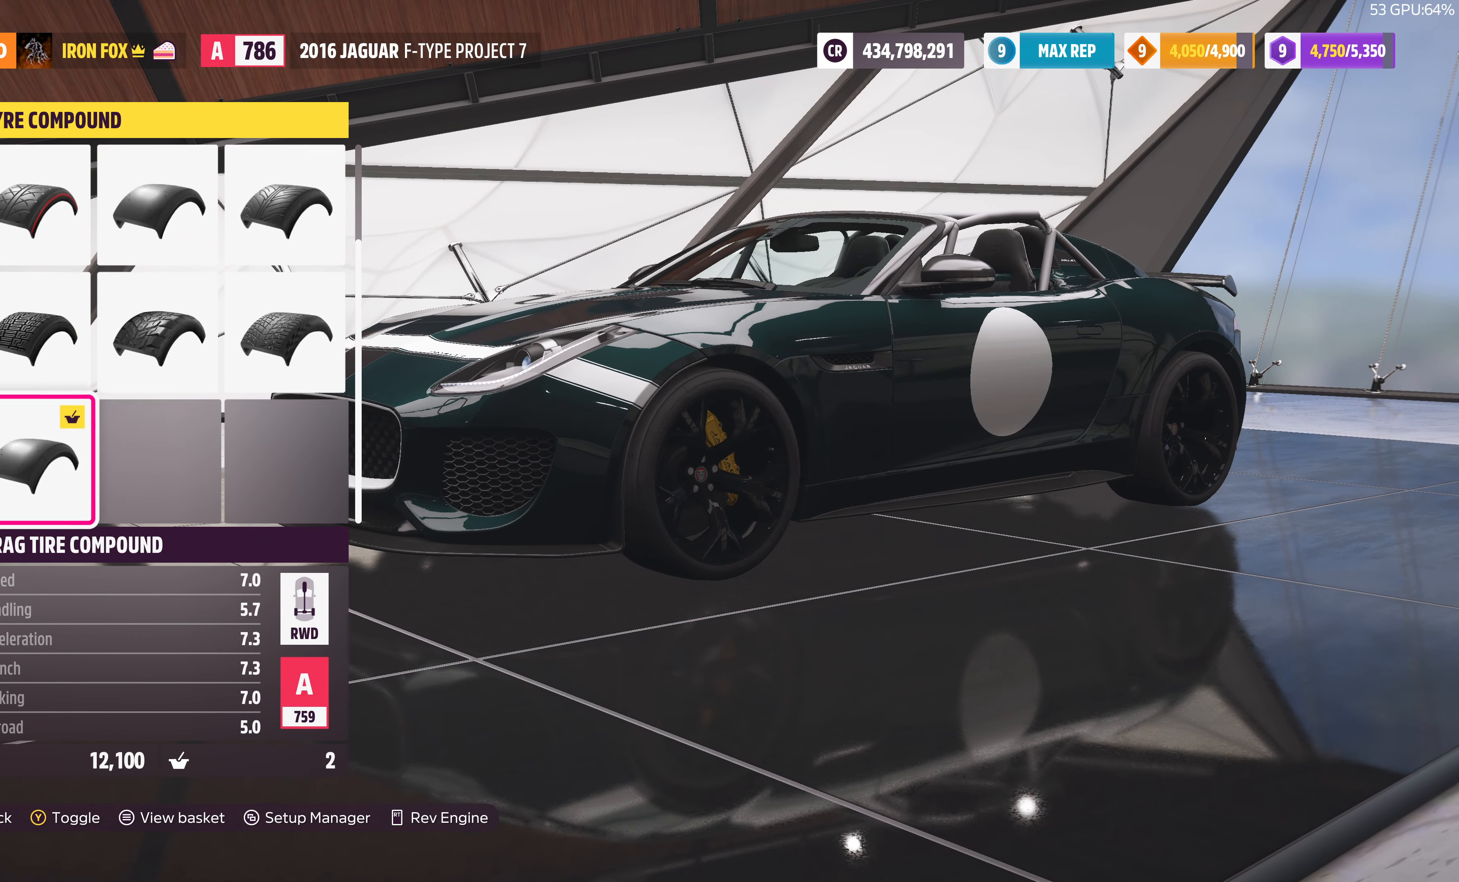
{"buttons": ["DPAD_UP"], "left_stick": "center", "right_stick": "center", "events": [[133, "DPAD_DOWN", "up"], [500, "DPAD_UP", "down"]]}
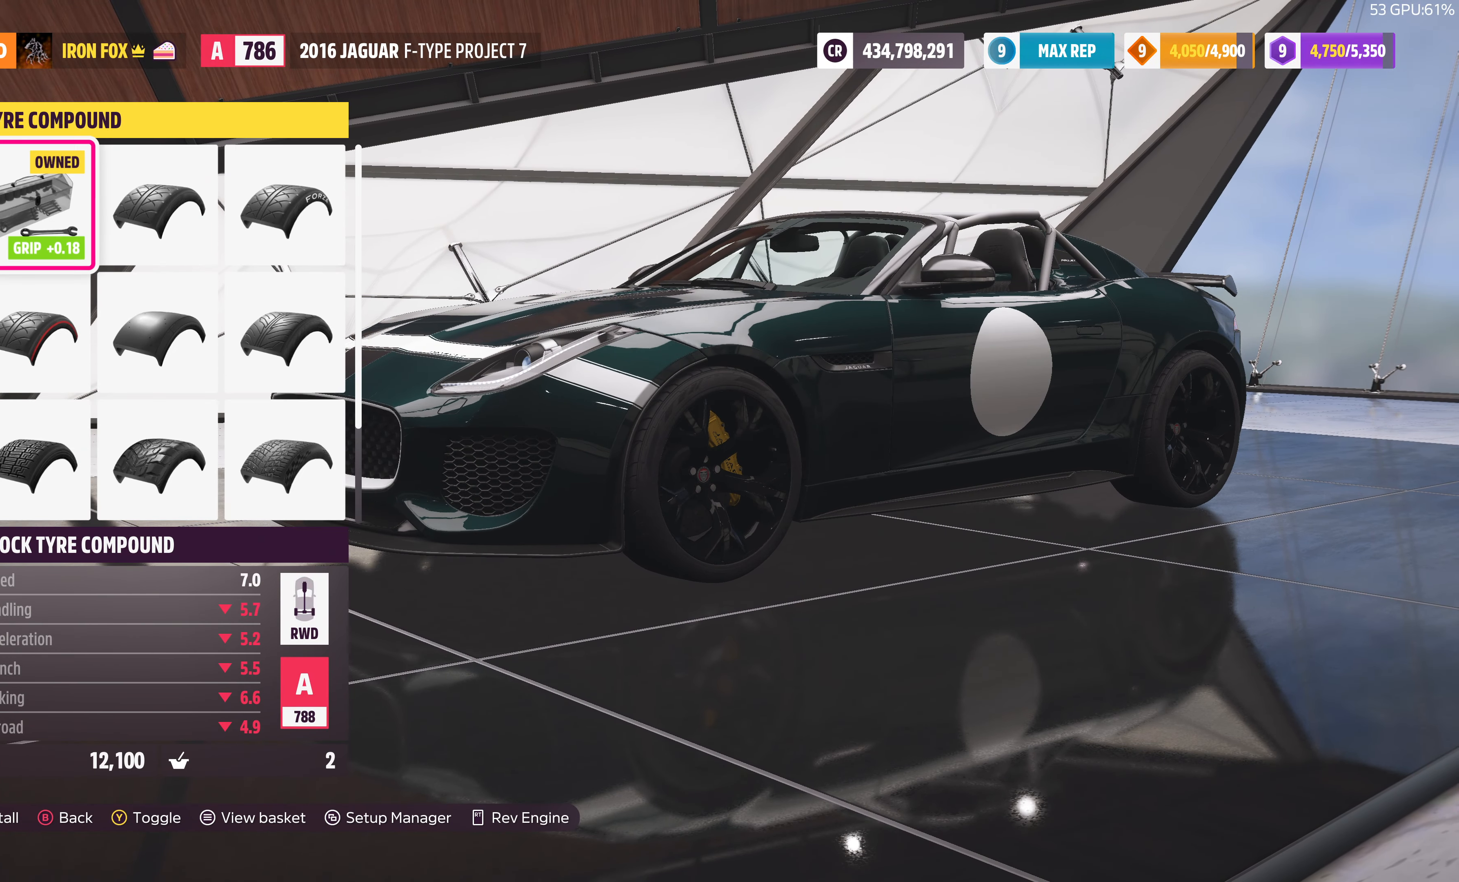
{"buttons": ["DPAD_DOWN"], "left_stick": "center", "right_stick": "center", "events": [[200, "DPAD_UP", "up"], [500, "DPAD_DOWN", "down"]]}